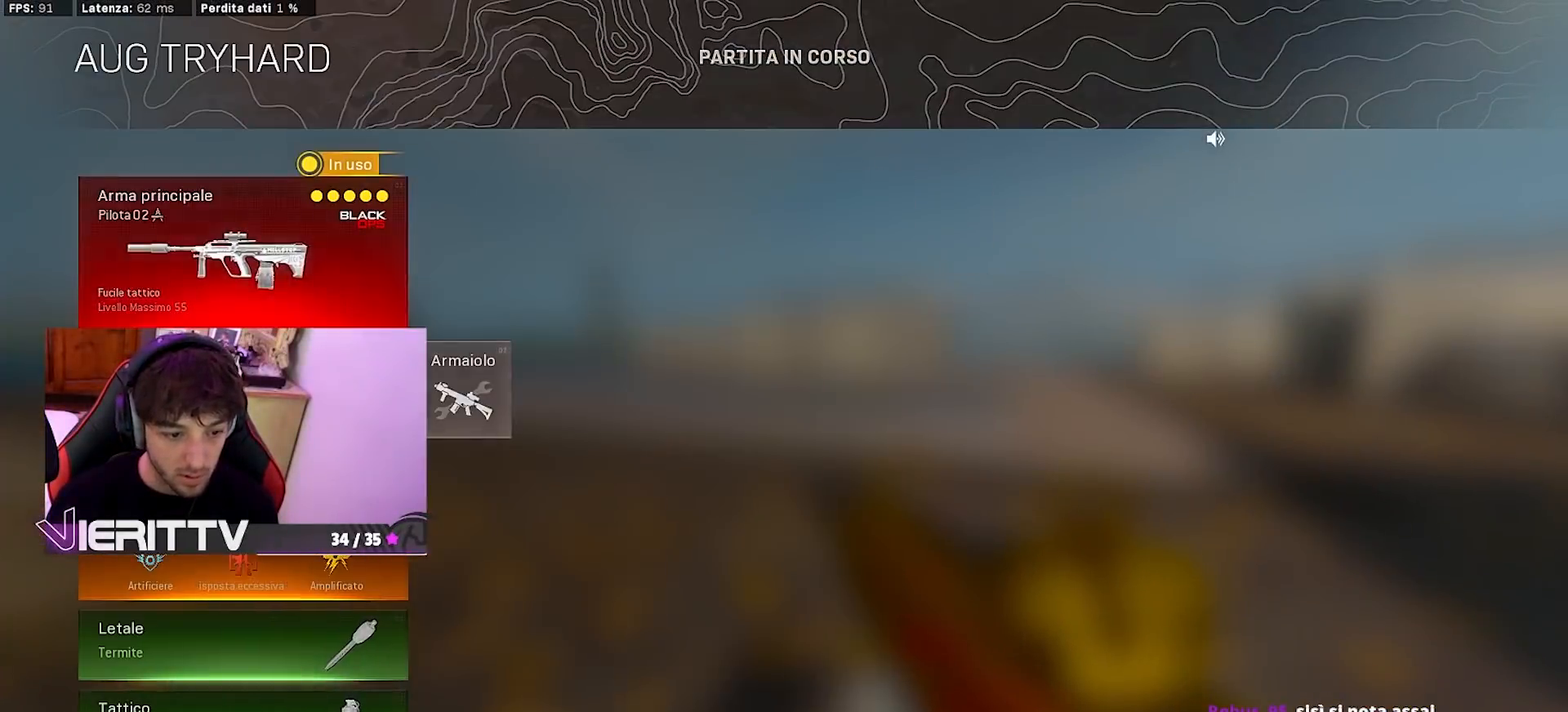
Gameplay with a controller (PlayStation layout); each line is a JSON object with the inputs held at the frame after it. "events" lists button and stick changes between this image and that frame as [ms after this image, input, new state], when the widget could be followed in between.
{"buttons": [], "left_stick": "center", "right_stick": "center", "events": [[50, "DPAD_RIGHT", "up"], [100, "CROSS", "down"], [183, "CROSS", "up"]]}
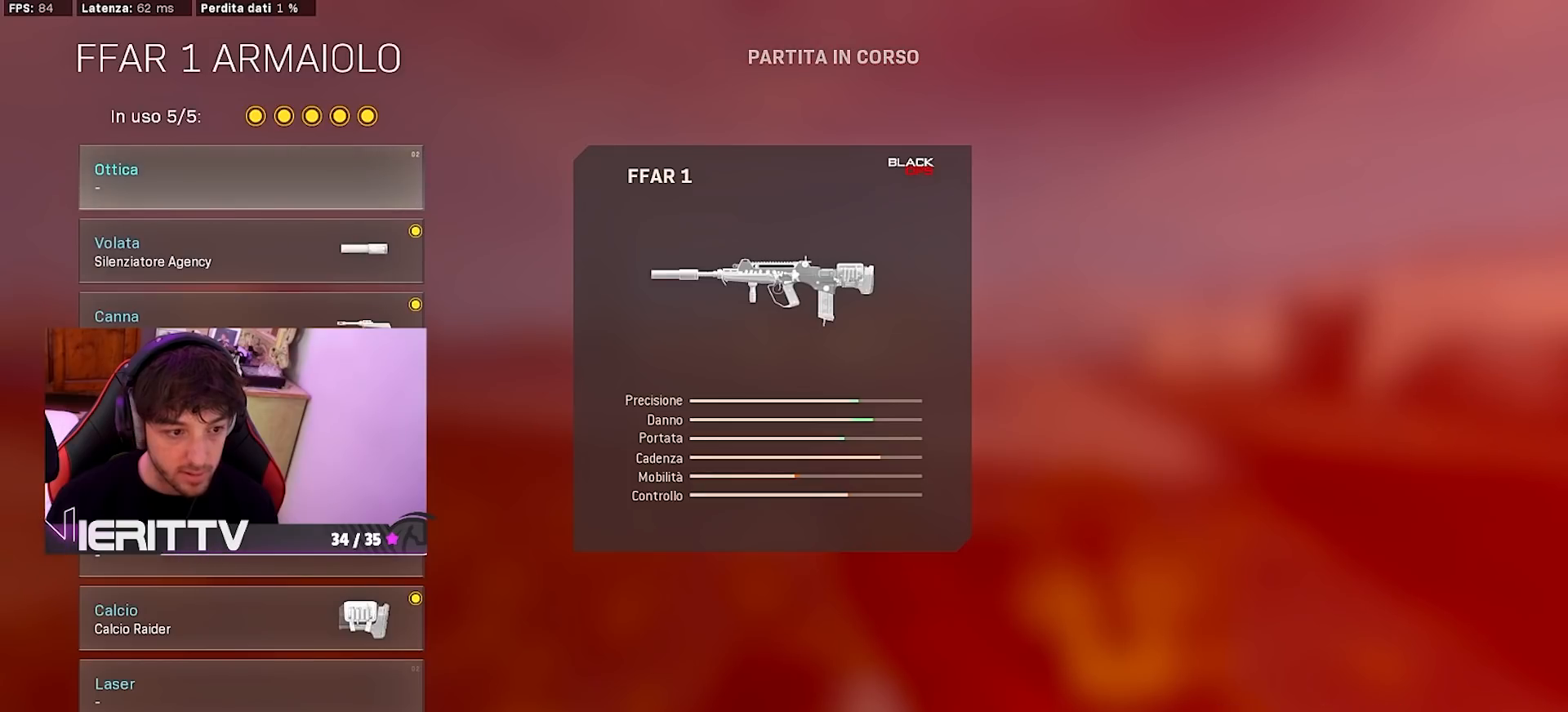
{"buttons": ["DPAD_DOWN"], "left_stick": "center", "right_stick": "center", "events": [[233, "DPAD_DOWN", "down"], [333, "DPAD_DOWN", "up"], [417, "DPAD_DOWN", "down"]]}
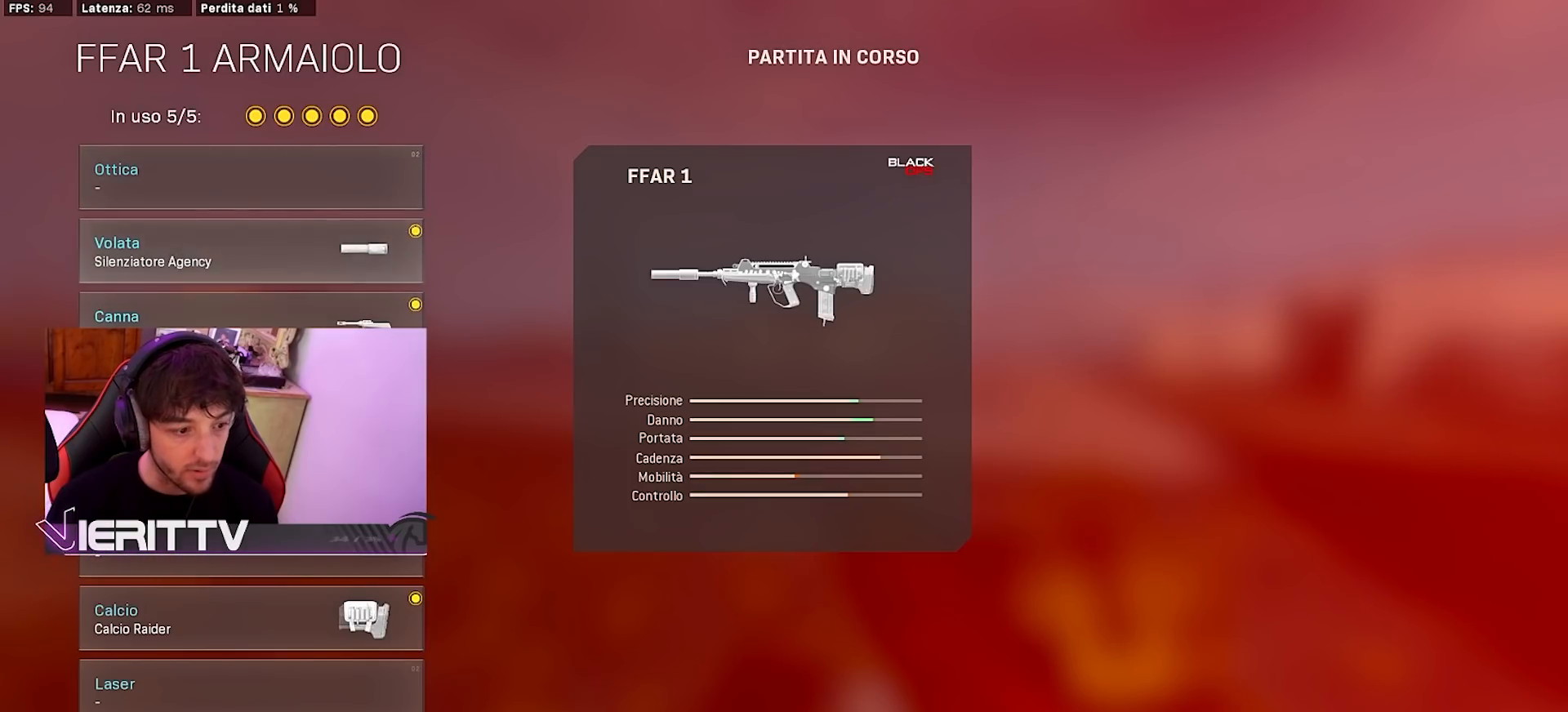
{"buttons": [], "left_stick": "center", "right_stick": "center", "events": [[17, "DPAD_DOWN", "up"], [117, "DPAD_DOWN", "down"], [217, "DPAD_DOWN", "up"]]}
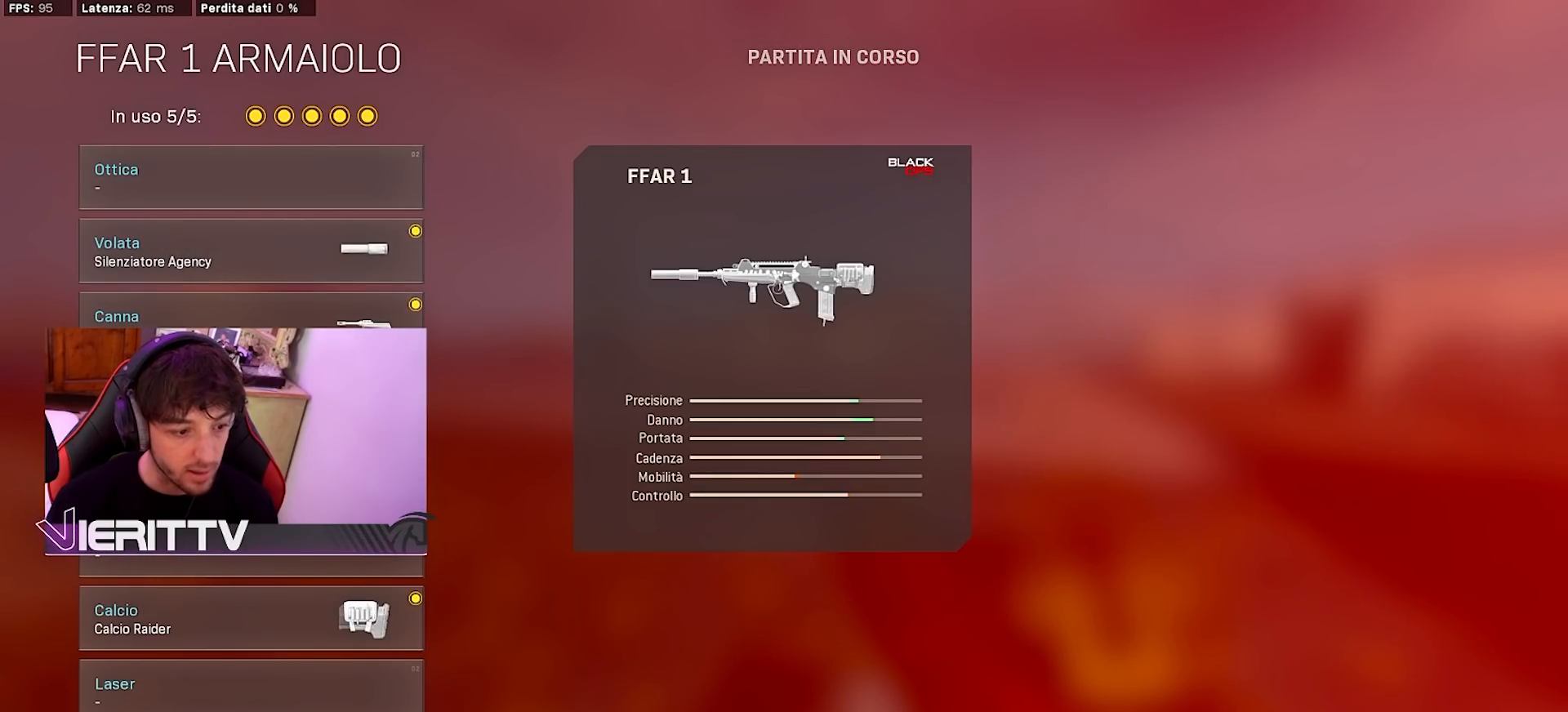
{"buttons": [], "left_stick": "center", "right_stick": "center", "events": [[233, "DPAD_DOWN", "down"], [300, "DPAD_DOWN", "up"]]}
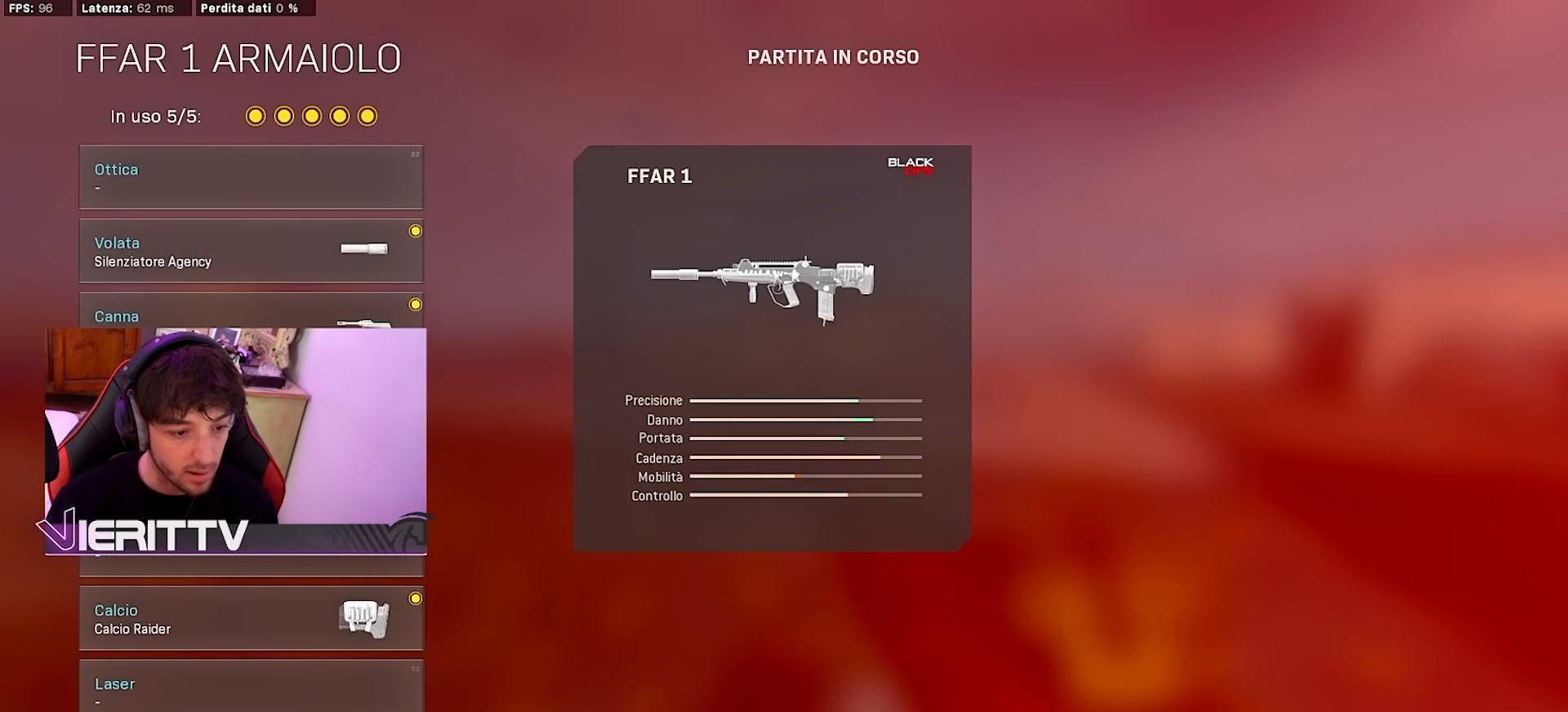
{"buttons": [], "left_stick": "center", "right_stick": "center", "events": []}
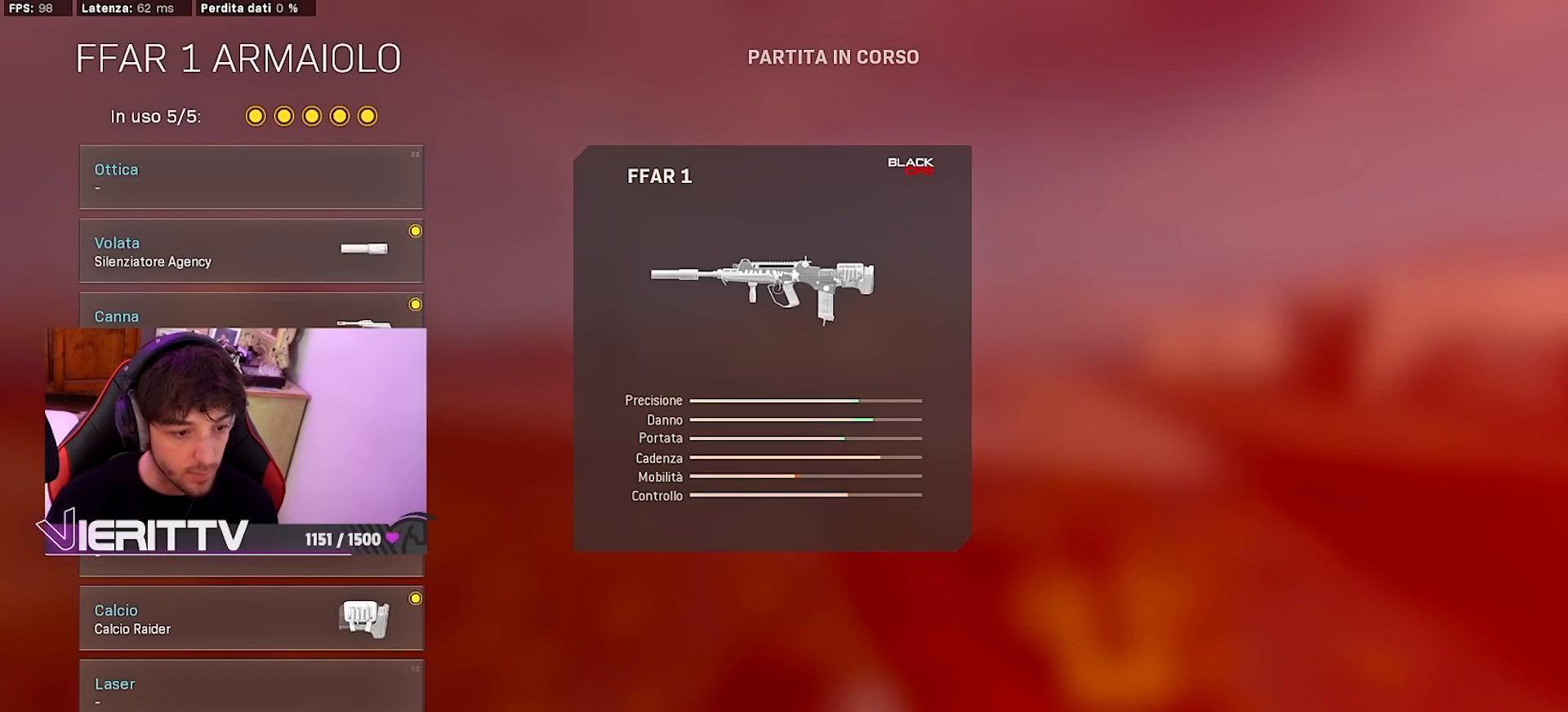
{"buttons": [], "left_stick": "center", "right_stick": "center", "events": [[183, "CROSS", "down"], [333, "CROSS", "up"]]}
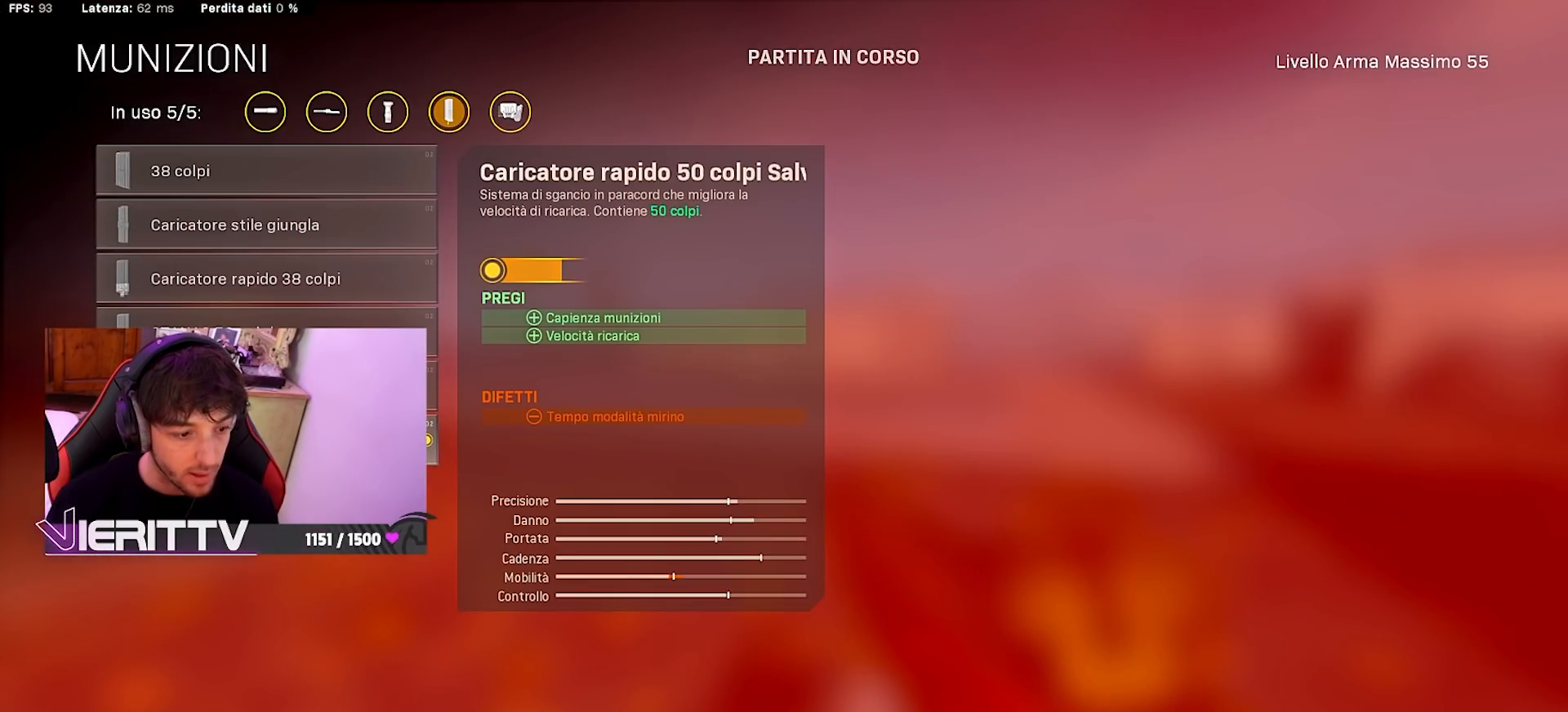
{"buttons": [], "left_stick": "center", "right_stick": "center", "events": [[150, "CROSS", "down"], [267, "CROSS", "up"], [400, "DPAD_UP", "down"], [483, "DPAD_UP", "up"]]}
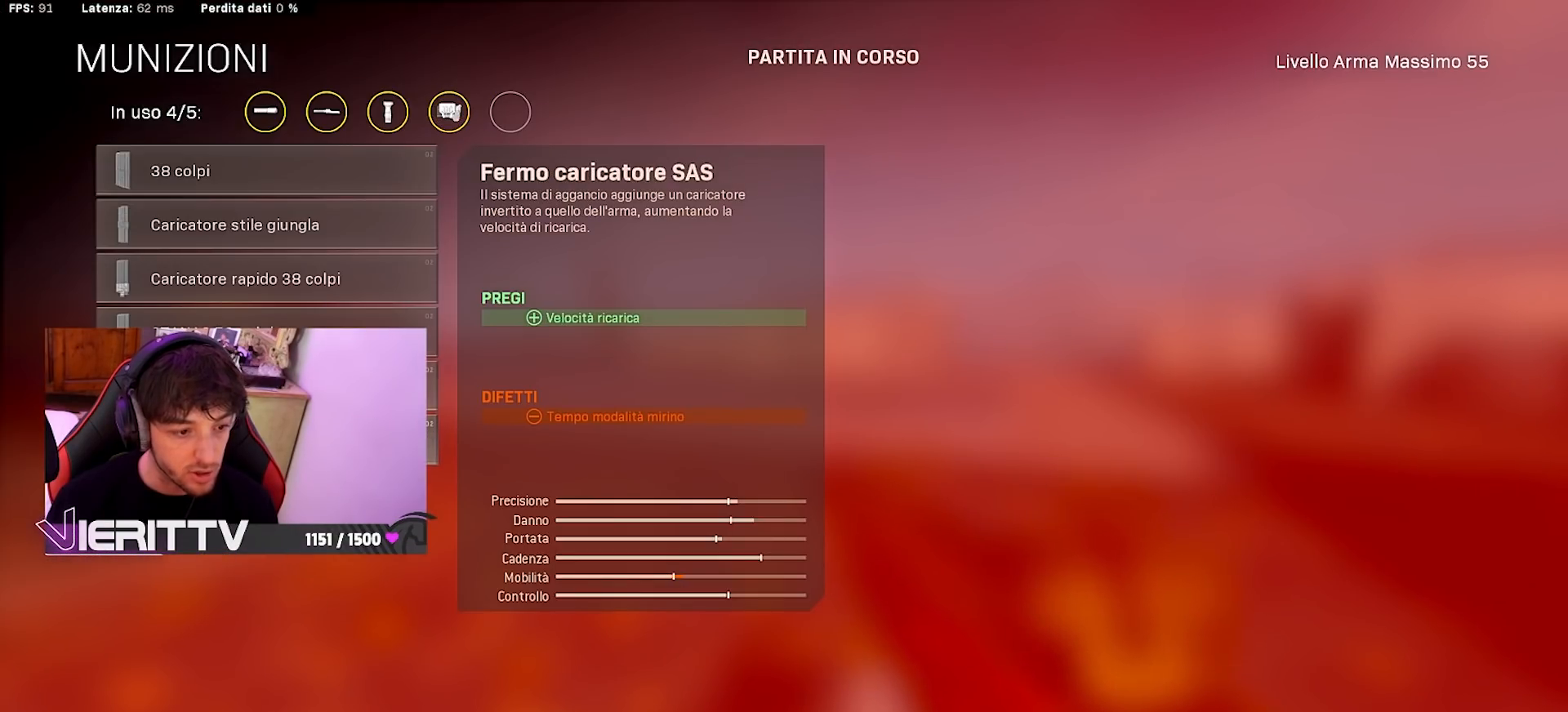
{"buttons": ["CIRCLE"], "left_stick": "center", "right_stick": "center", "events": [[83, "DPAD_UP", "down"], [200, "CROSS", "down"], [200, "DPAD_UP", "up"], [300, "CROSS", "up"], [483, "CIRCLE", "down"]]}
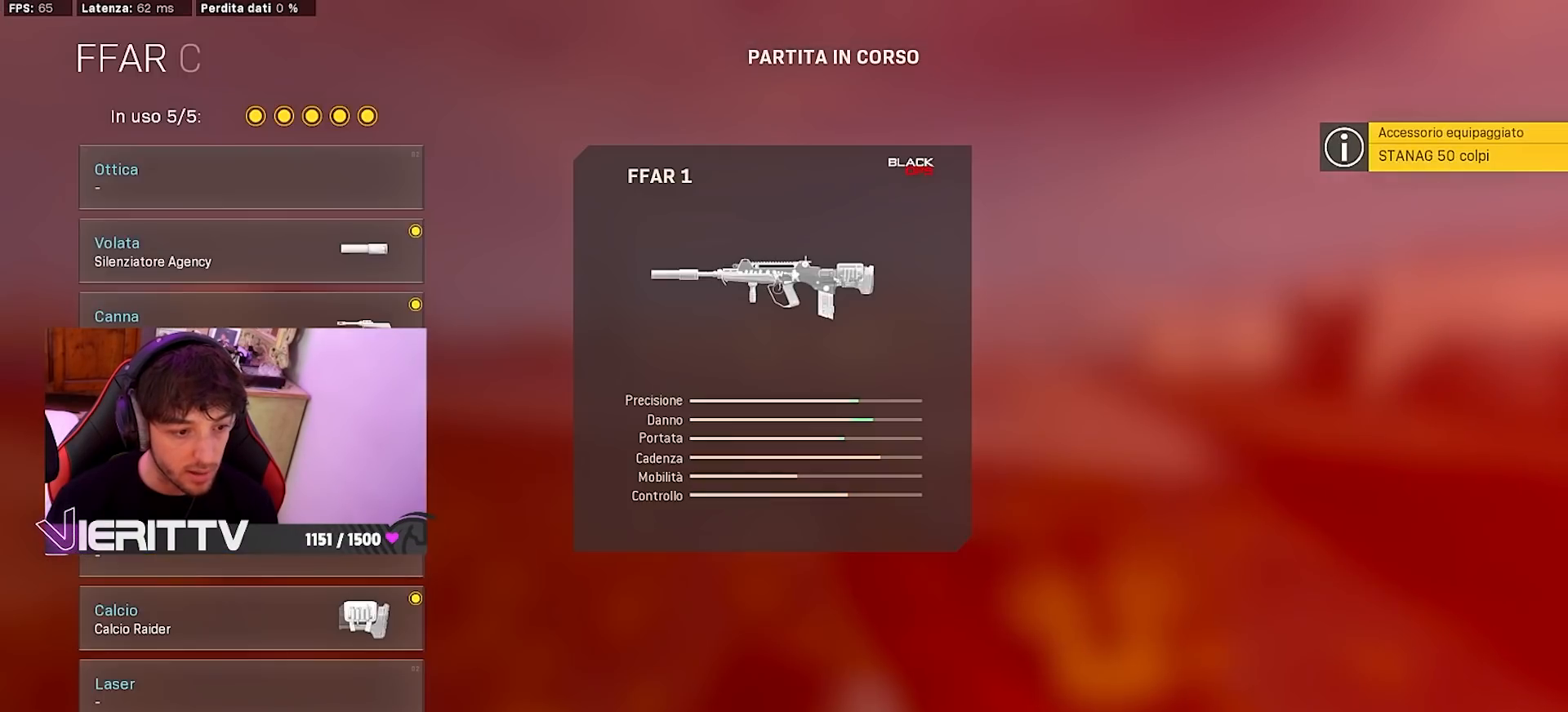
{"buttons": [], "left_stick": "center", "right_stick": "center", "events": [[83, "CIRCLE", "up"], [417, "CIRCLE", "down"], [483, "CIRCLE", "up"]]}
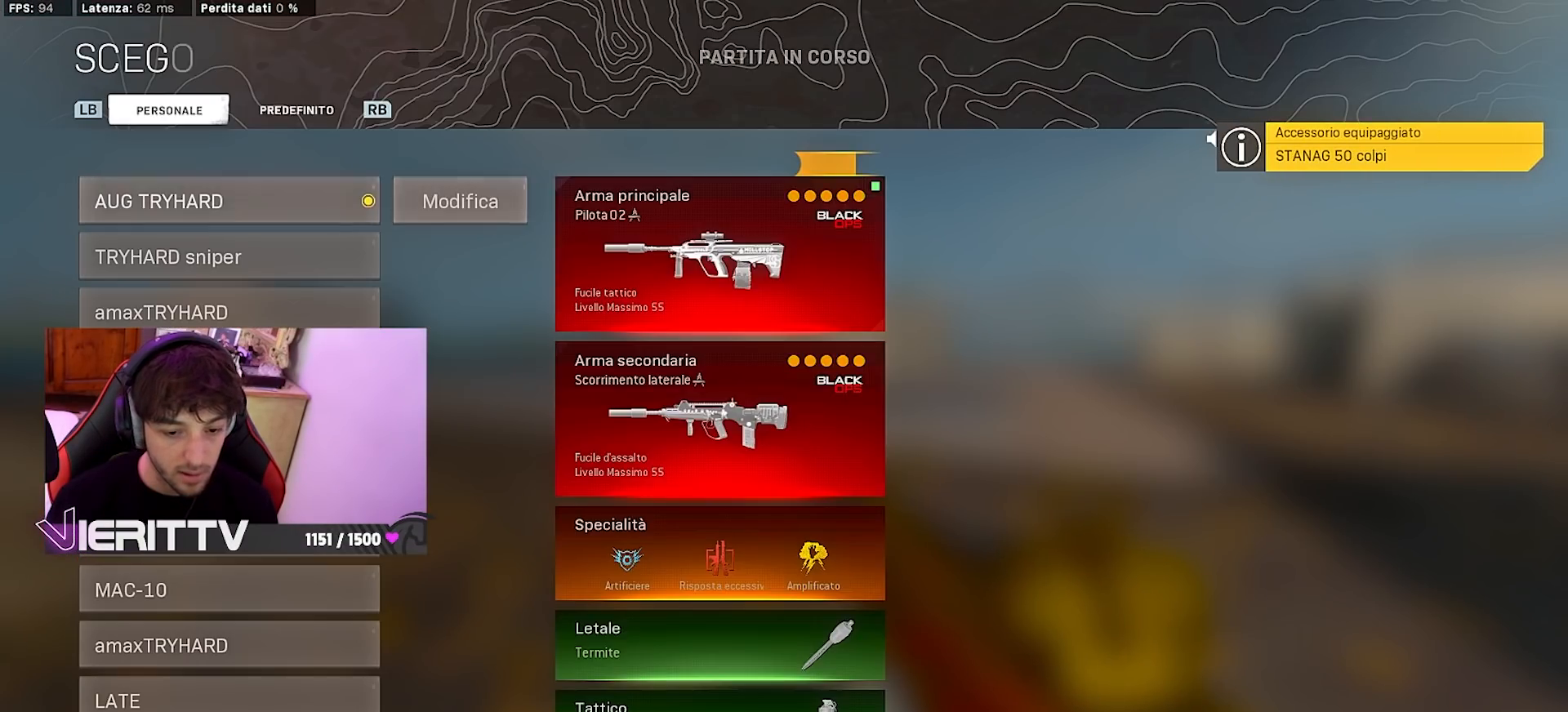
{"buttons": [], "left_stick": "center", "right_stick": "center", "events": [[317, "CIRCLE", "down"], [400, "CIRCLE", "up"]]}
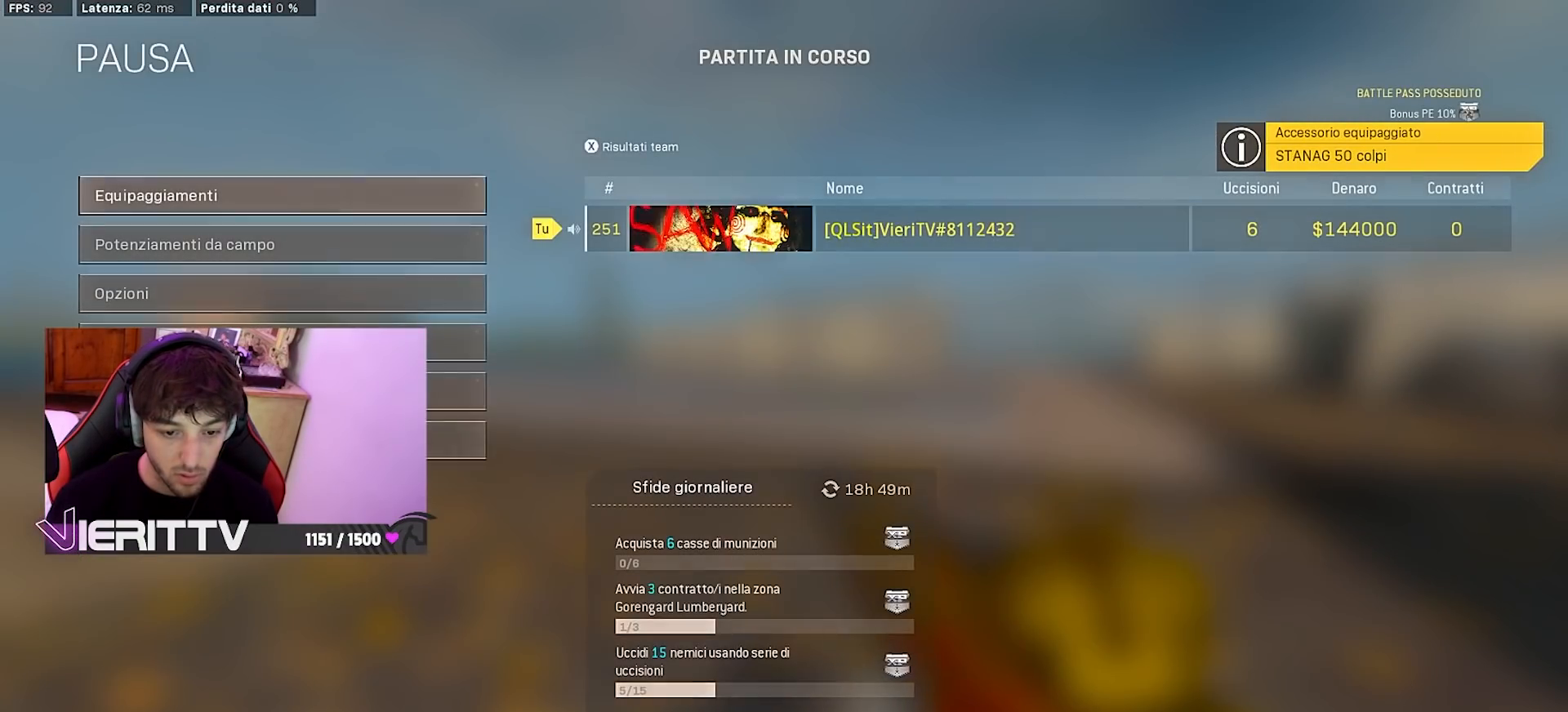
{"buttons": [], "left_stick": "center", "right_stick": "center", "events": [[17, "left_stick", "up"], [100, "right_stick", "right"], [133, "L3", "down"], [167, "left_stick", "up-left"], [233, "L3", "up"], [250, "right_stick", "center"], [333, "left_stick", "center"], [367, "CIRCLE", "down"], [450, "CIRCLE", "up"]]}
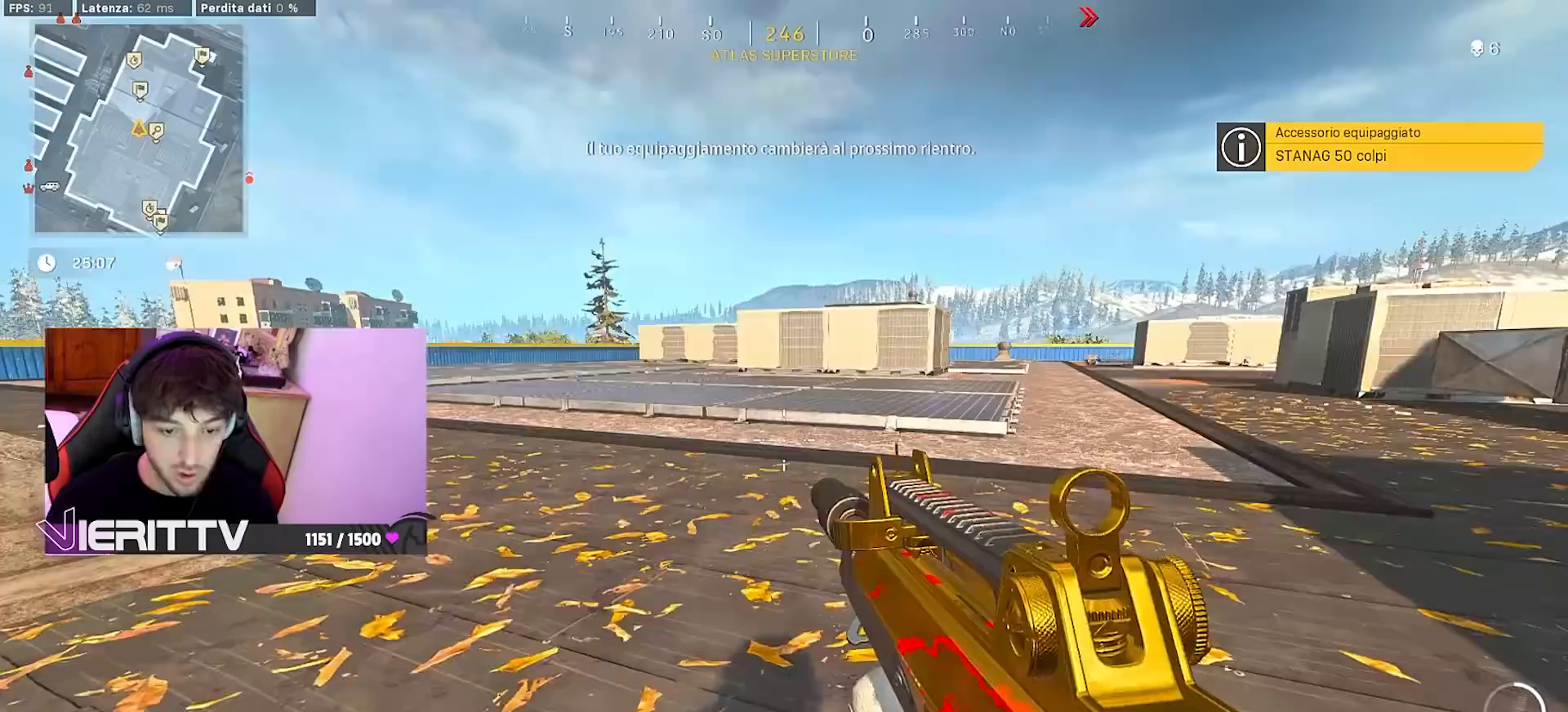
{"buttons": [], "left_stick": "up", "right_stick": "center", "events": [[17, "left_stick", "up"], [83, "L3", "down"], [83, "right_stick", "down-right"], [200, "L3", "up"], [233, "right_stick", "right"], [267, "L3", "down"], [367, "right_stick", "center"], [400, "L3", "up"]]}
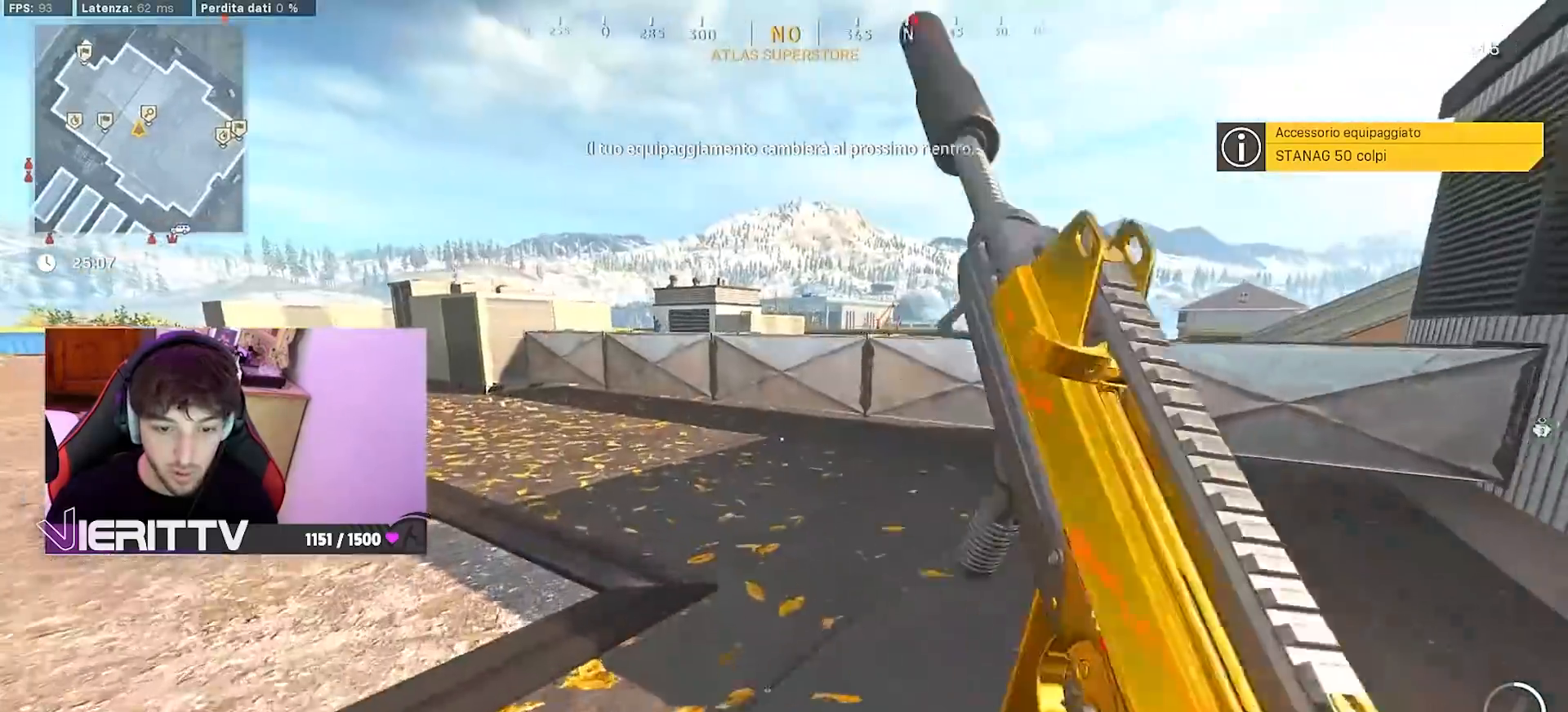
{"buttons": [], "left_stick": "up-left", "right_stick": "center", "events": [[33, "right_stick", "right"], [183, "right_stick", "center"], [467, "left_stick", "up-left"]]}
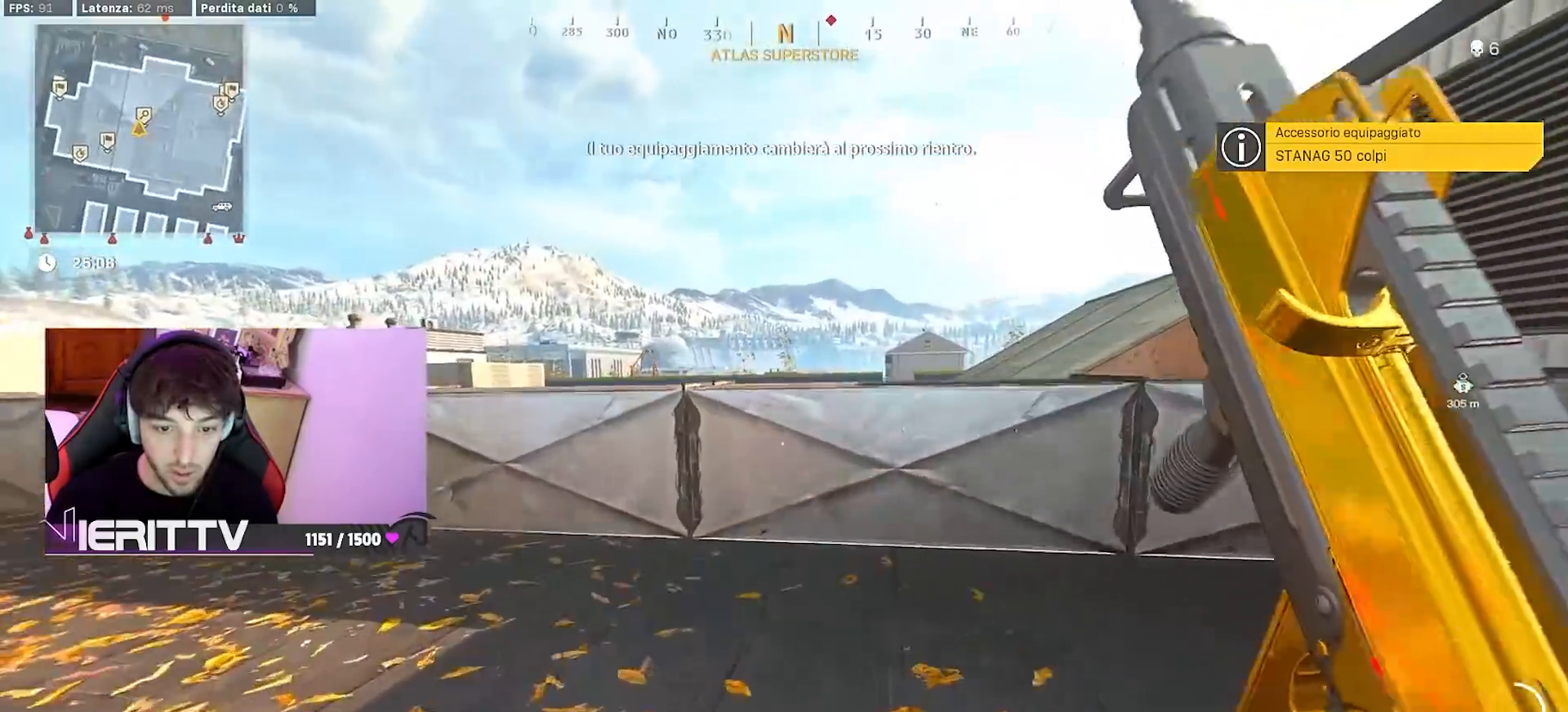
{"buttons": [], "left_stick": "up-left", "right_stick": "center", "events": [[100, "CROSS", "down"], [100, "right_stick", "right"], [217, "CROSS", "up"], [250, "right_stick", "center"], [317, "CROSS", "down"], [450, "CROSS", "up"]]}
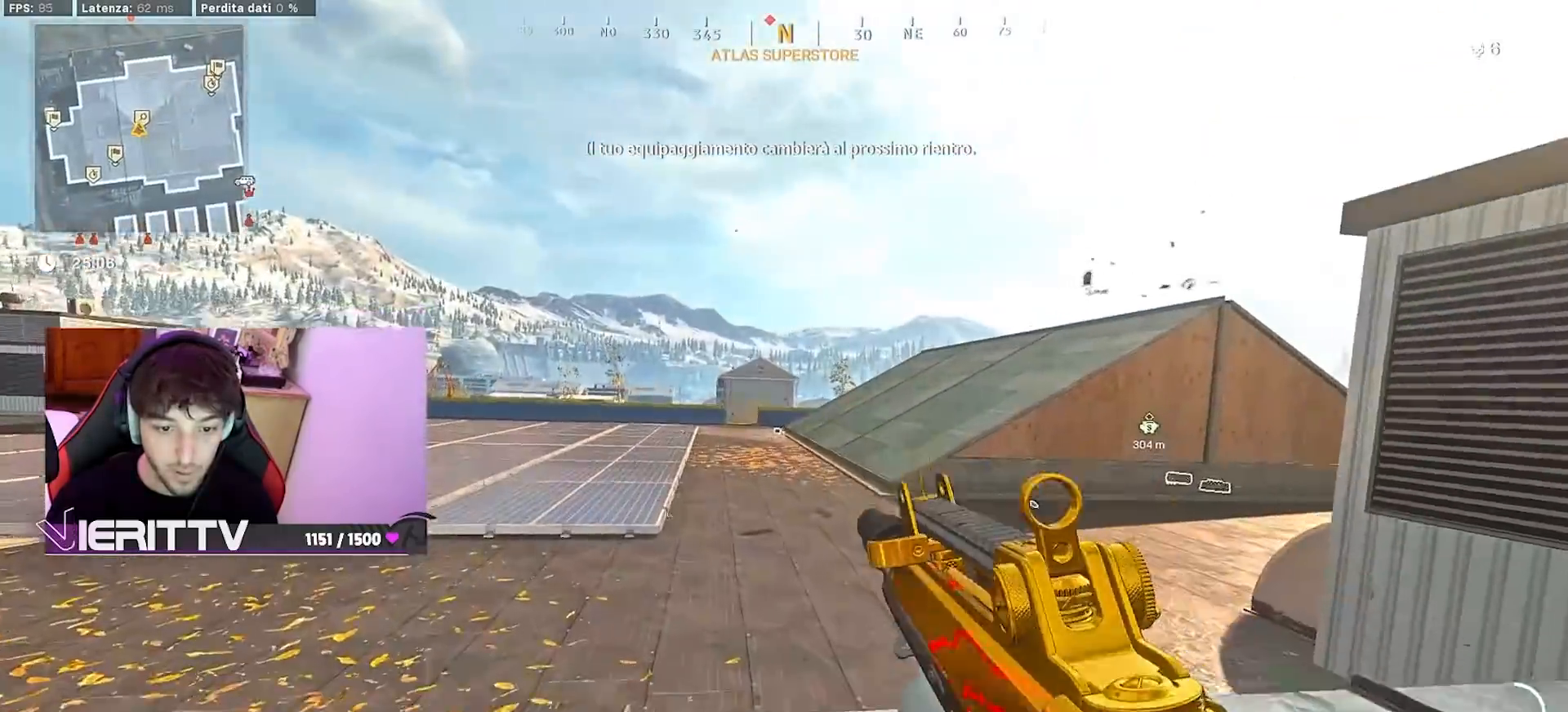
{"buttons": ["L1"], "left_stick": "left", "right_stick": "up", "events": [[267, "L1", "down"], [333, "R1", "down"], [333, "left_stick", "left"], [333, "right_stick", "up"], [383, "R1", "up"]]}
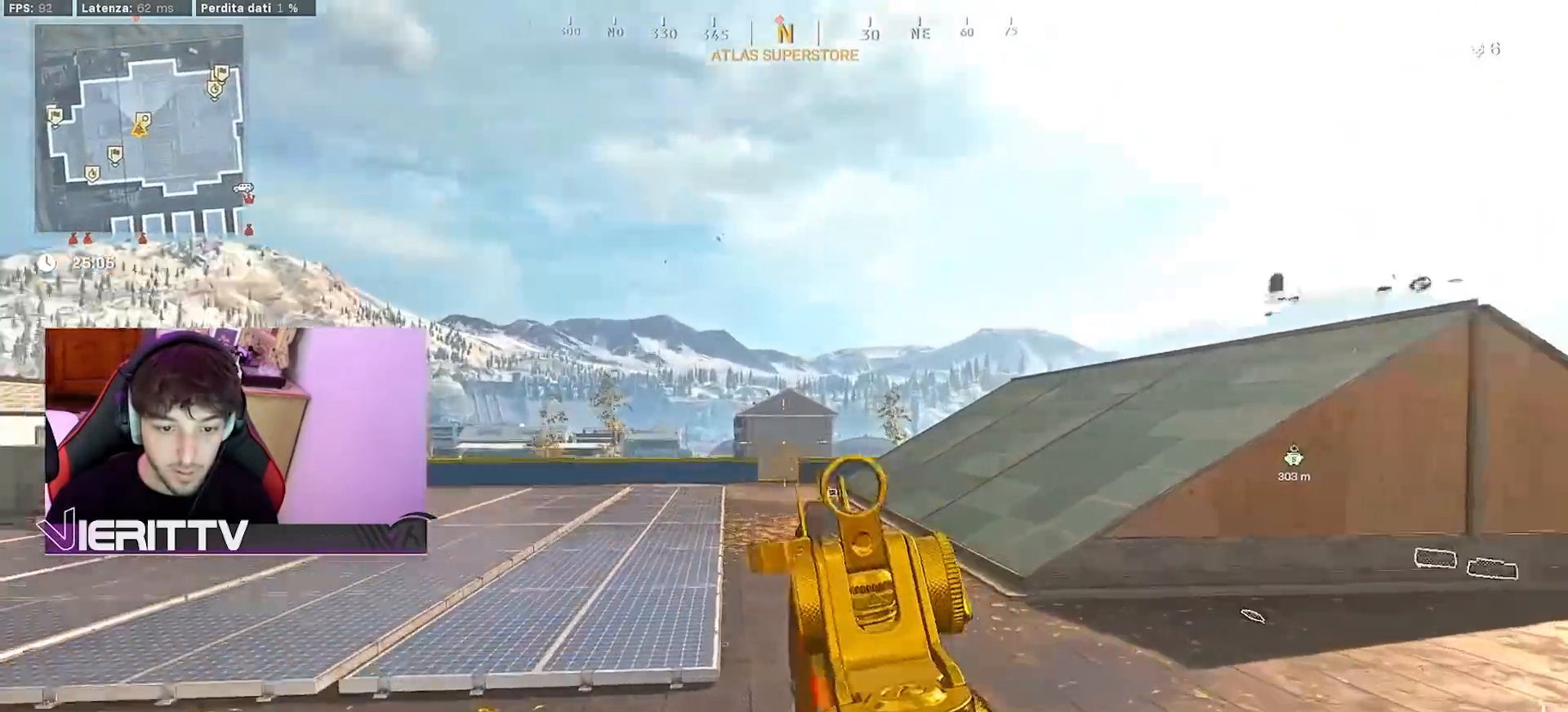
{"buttons": ["L1"], "left_stick": "left", "right_stick": "up", "events": [[250, "right_stick", "center"], [400, "right_stick", "up"]]}
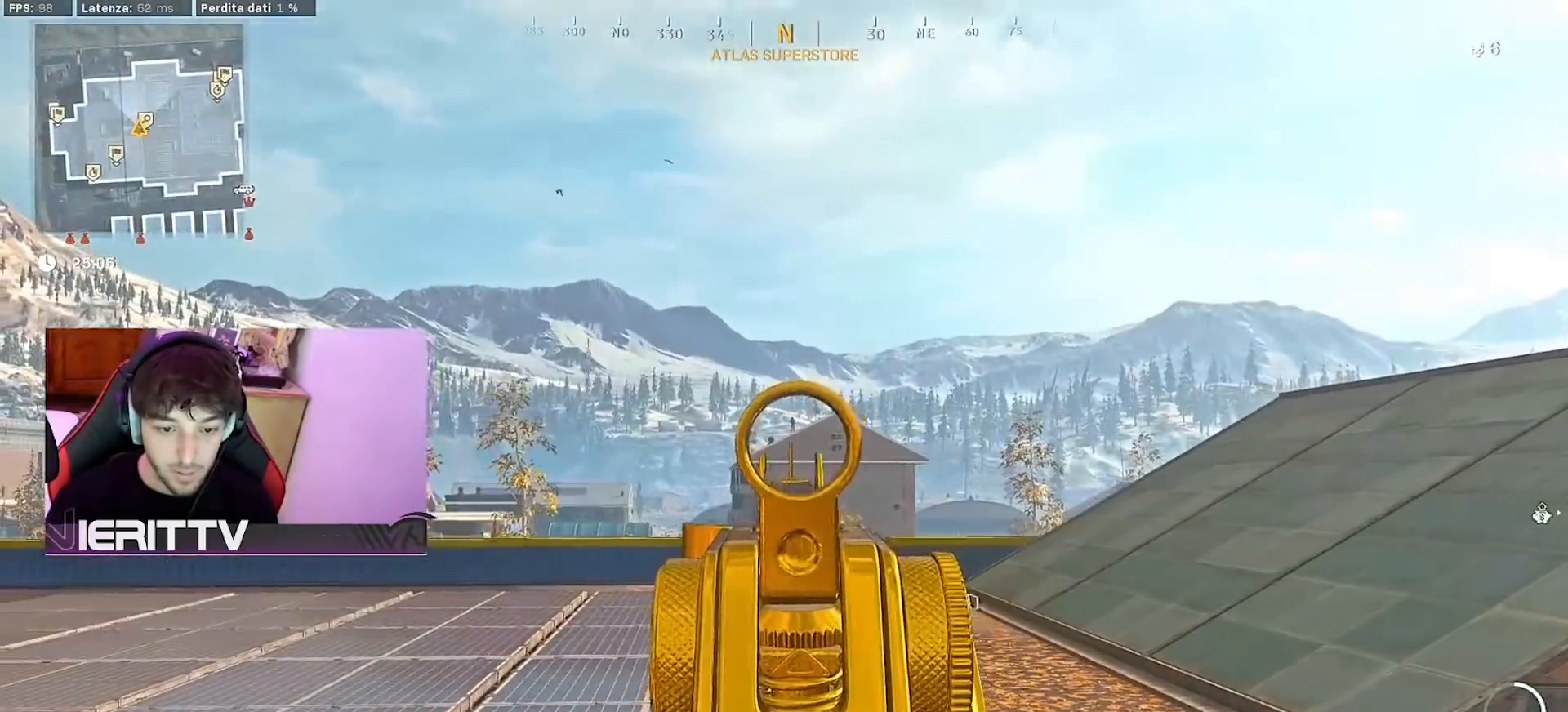
{"buttons": ["L1", "R1"], "left_stick": "center", "right_stick": "down-right", "events": [[33, "R1", "down"], [150, "right_stick", "center"], [217, "right_stick", "down-right"], [233, "left_stick", "center"], [367, "right_stick", "center"], [450, "right_stick", "down-right"]]}
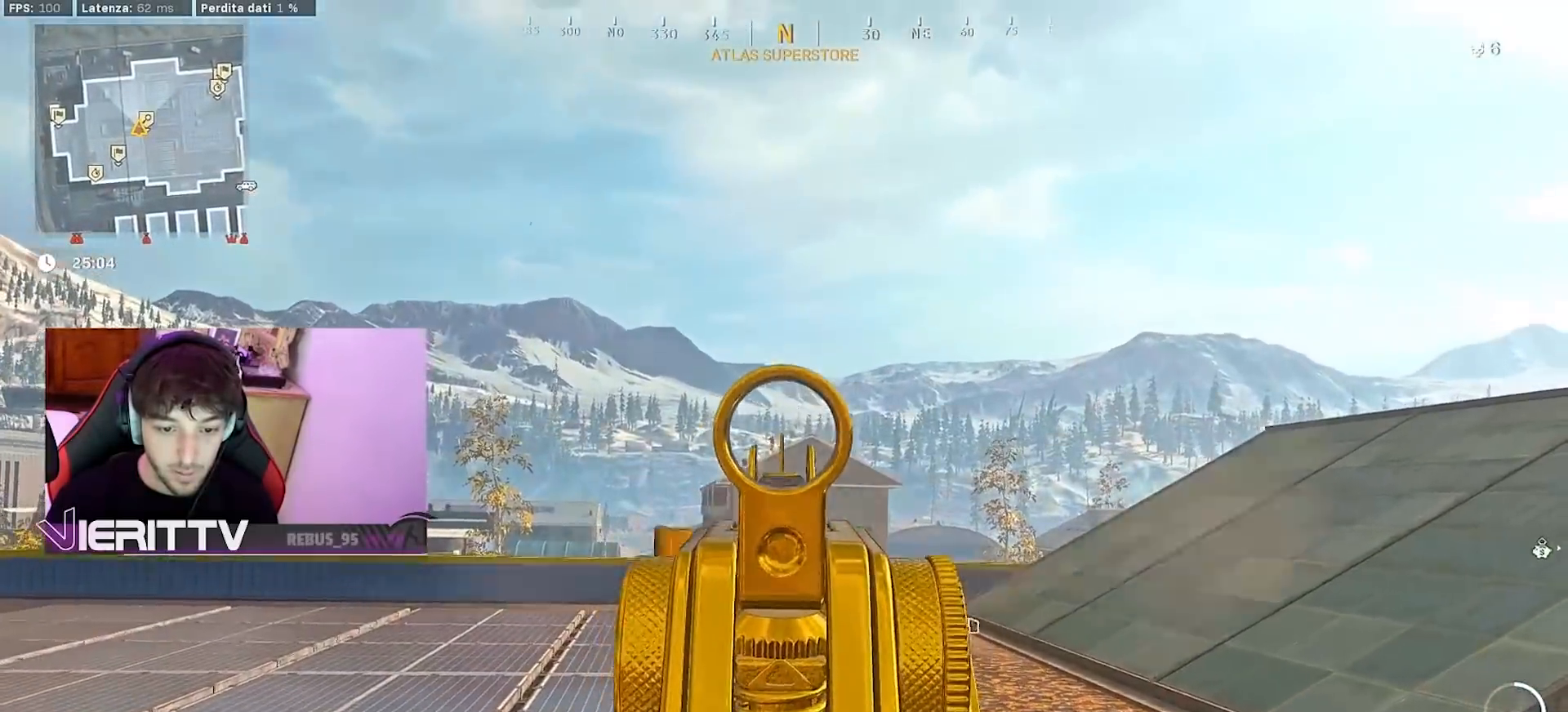
{"buttons": ["L1", "R1"], "left_stick": "center", "right_stick": "right", "events": [[100, "right_stick", "down-left"], [333, "right_stick", "down-right"], [400, "right_stick", "right"]]}
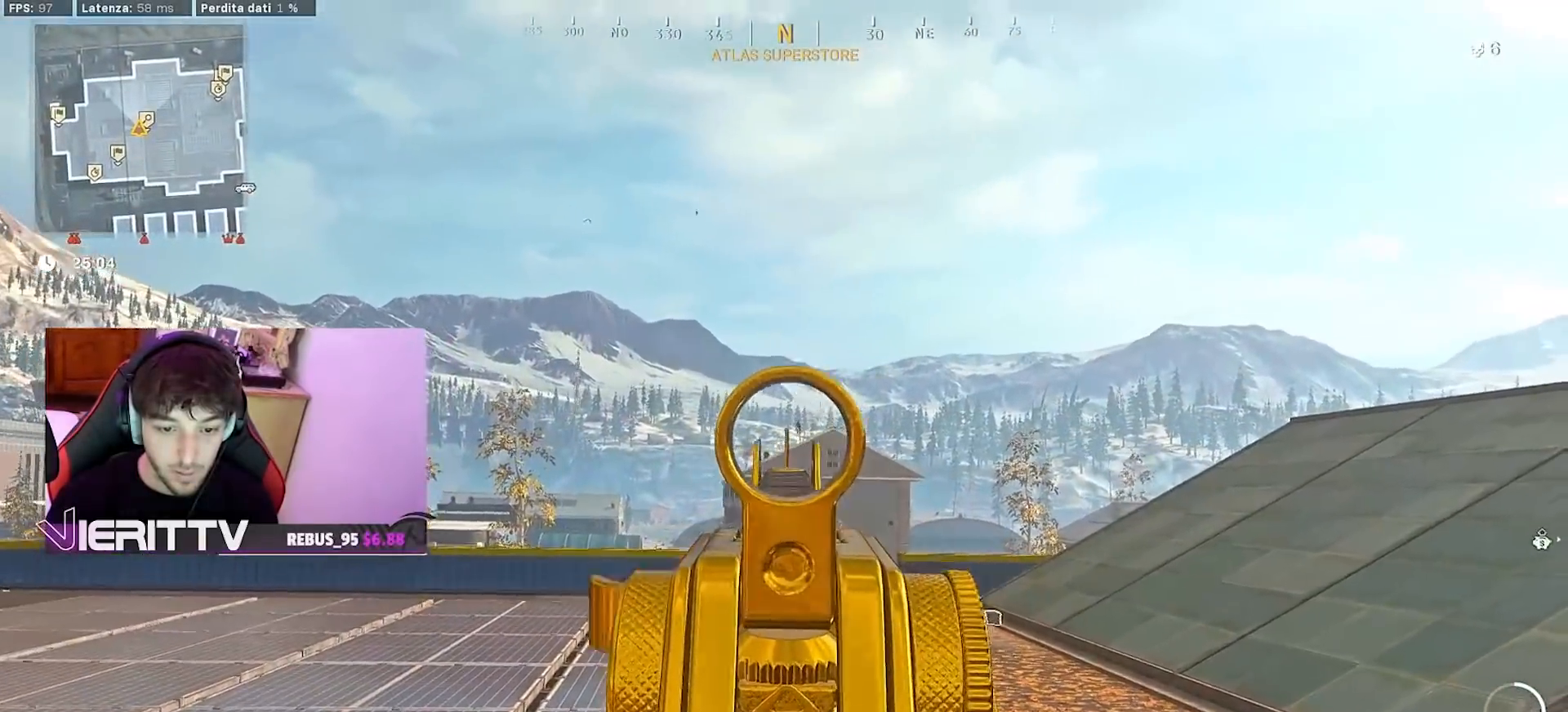
{"buttons": ["L1", "R1"], "left_stick": "center", "right_stick": "down-left", "events": [[100, "right_stick", "center"], [200, "right_stick", "down"], [400, "right_stick", "down-left"]]}
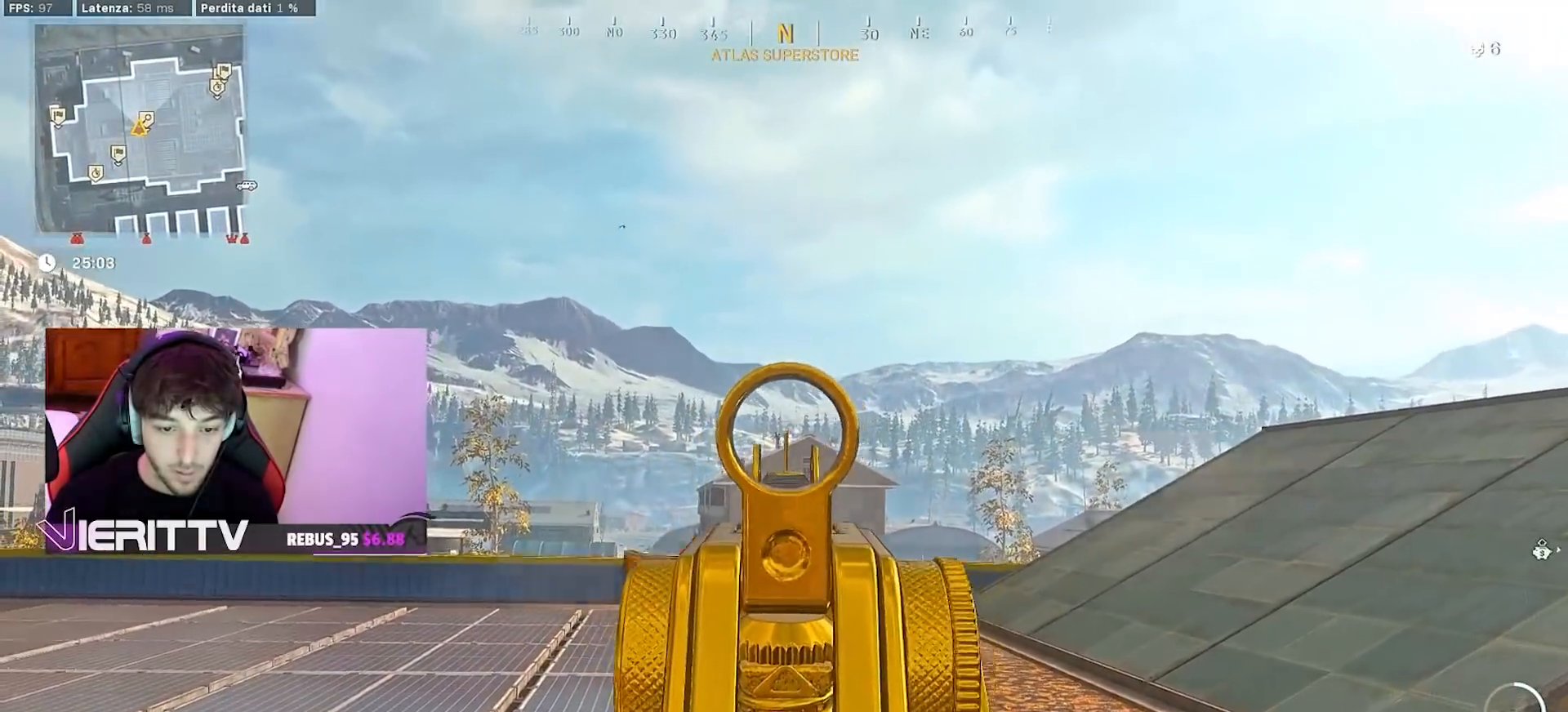
{"buttons": ["L1", "R1"], "left_stick": "center", "right_stick": "down", "events": [[150, "right_stick", "down-right"], [250, "right_stick", "down-left"], [333, "right_stick", "down"]]}
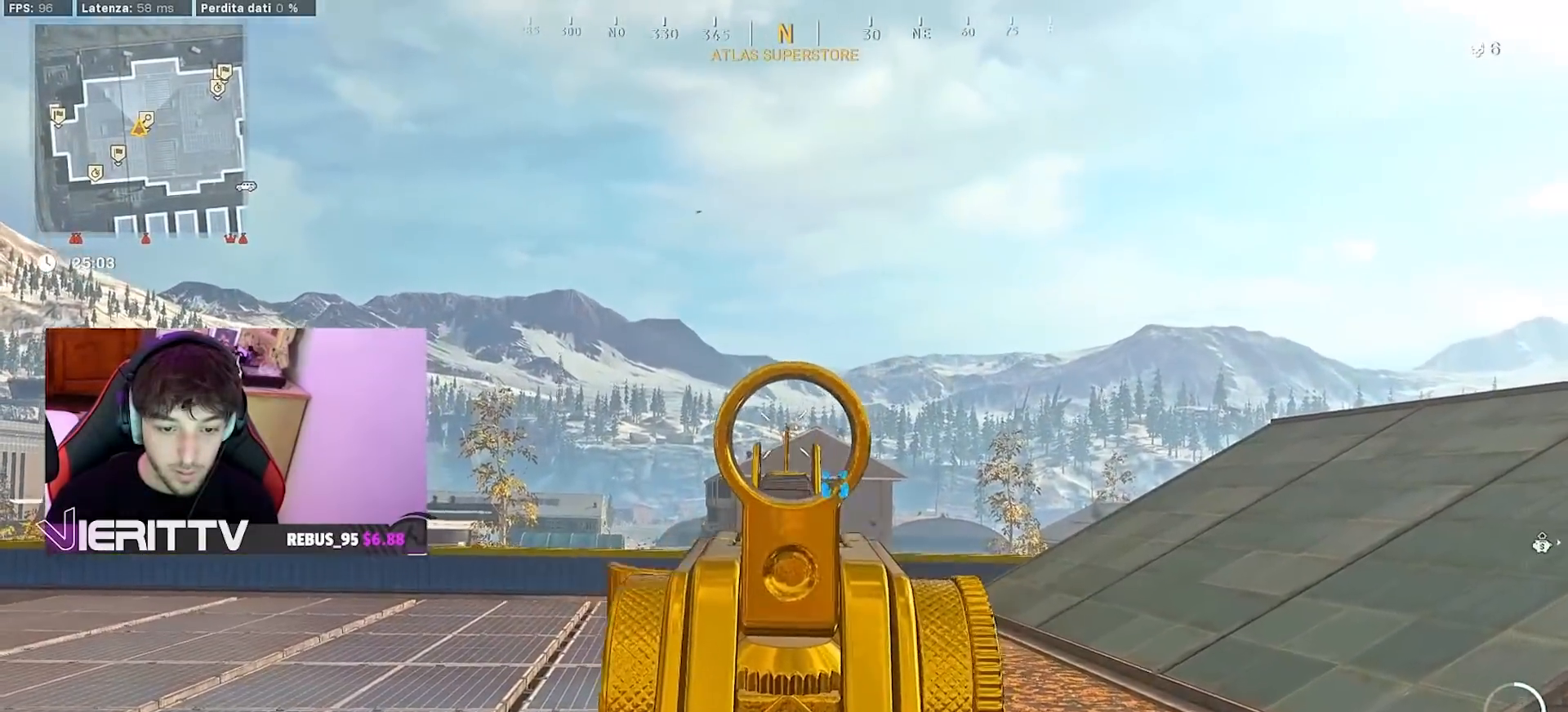
{"buttons": ["L1", "R1"], "left_stick": "center", "right_stick": "down", "events": [[300, "right_stick", "center"], [367, "right_stick", "down"]]}
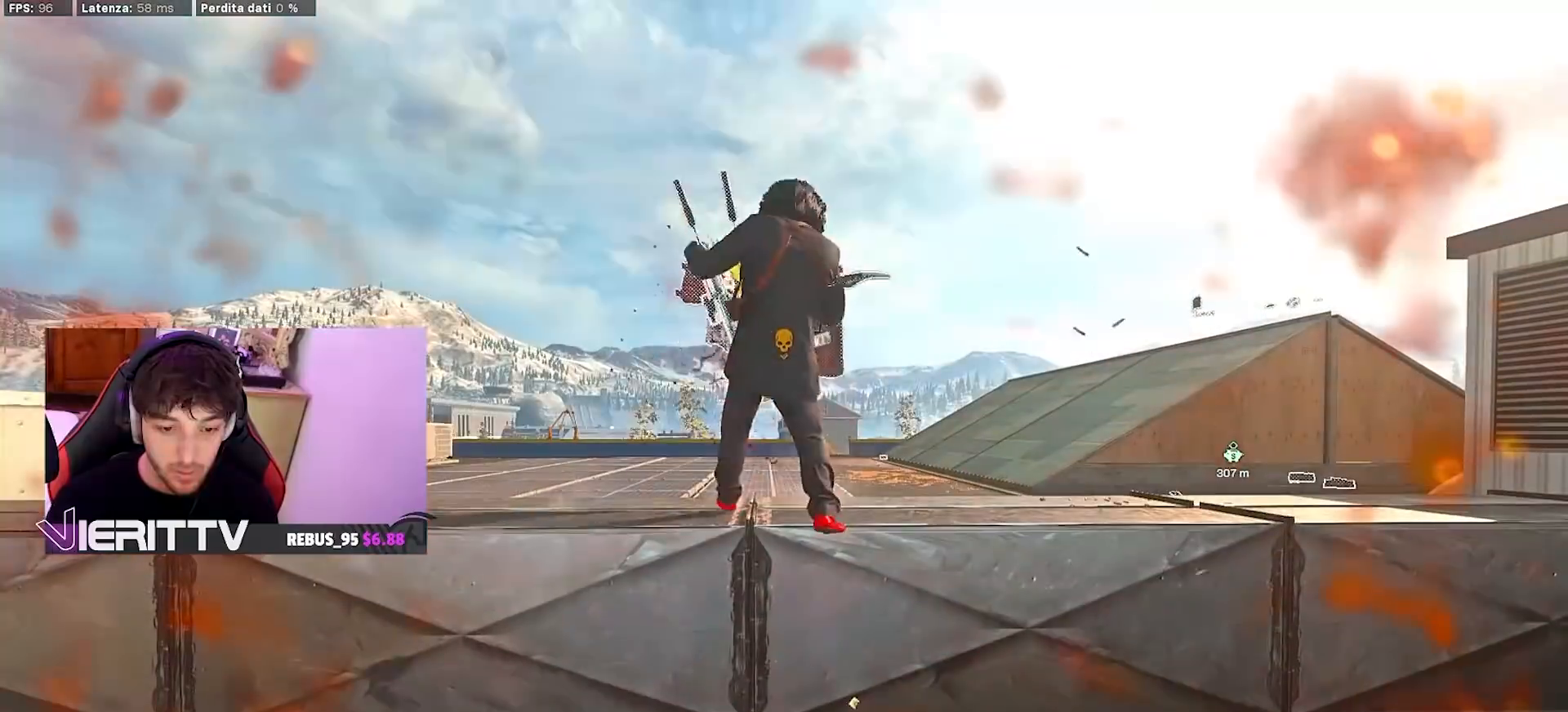
{"buttons": [], "left_stick": "center", "right_stick": "center", "events": [[133, "right_stick", "center"], [217, "L1", "up"], [250, "R1", "up"], [333, "SQUARE", "down"], [433, "SQUARE", "up"]]}
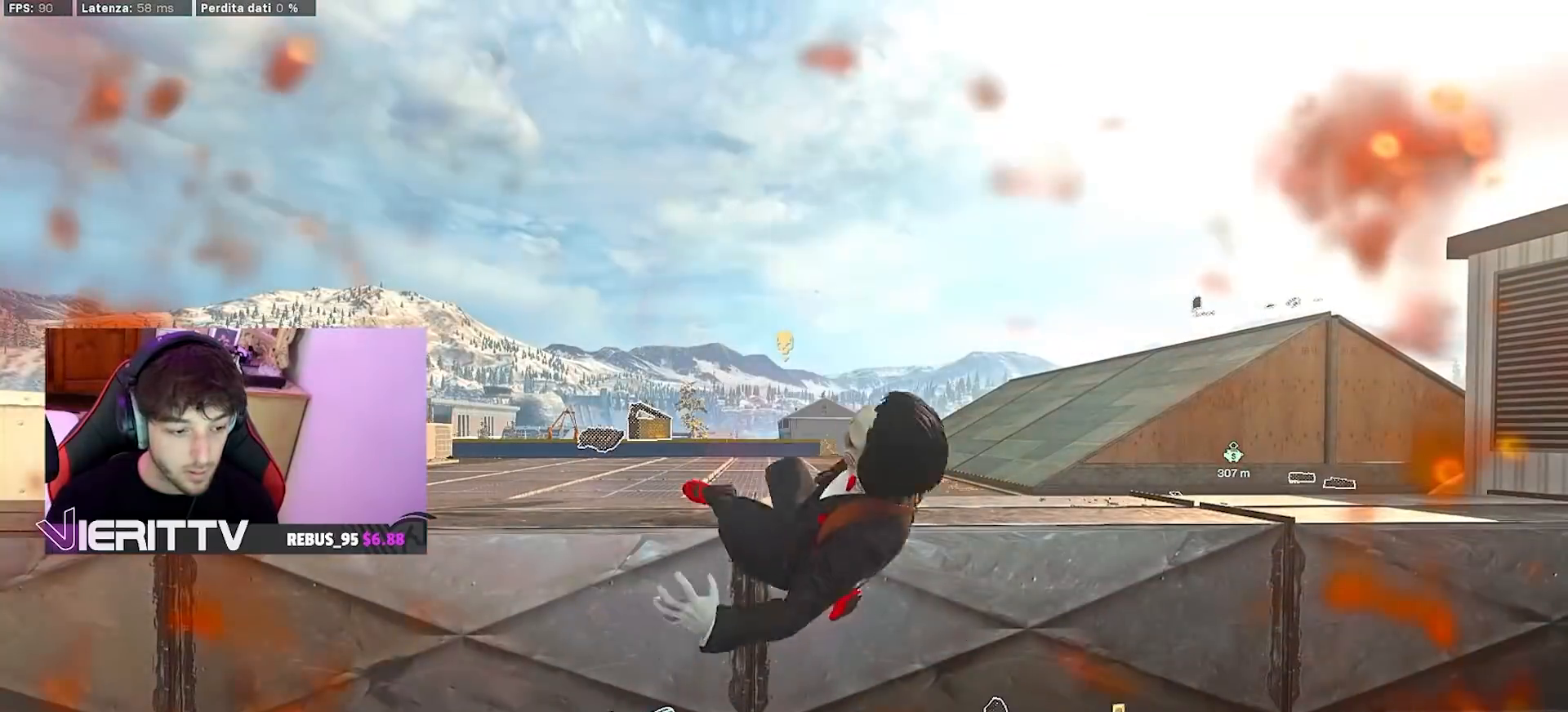
{"buttons": [], "left_stick": "up", "right_stick": "center", "events": [[17, "SQUARE", "down"], [100, "SQUARE", "up"], [183, "left_stick", "up"], [200, "SQUARE", "down"], [300, "SQUARE", "up"], [383, "SQUARE", "down"], [483, "SQUARE", "up"]]}
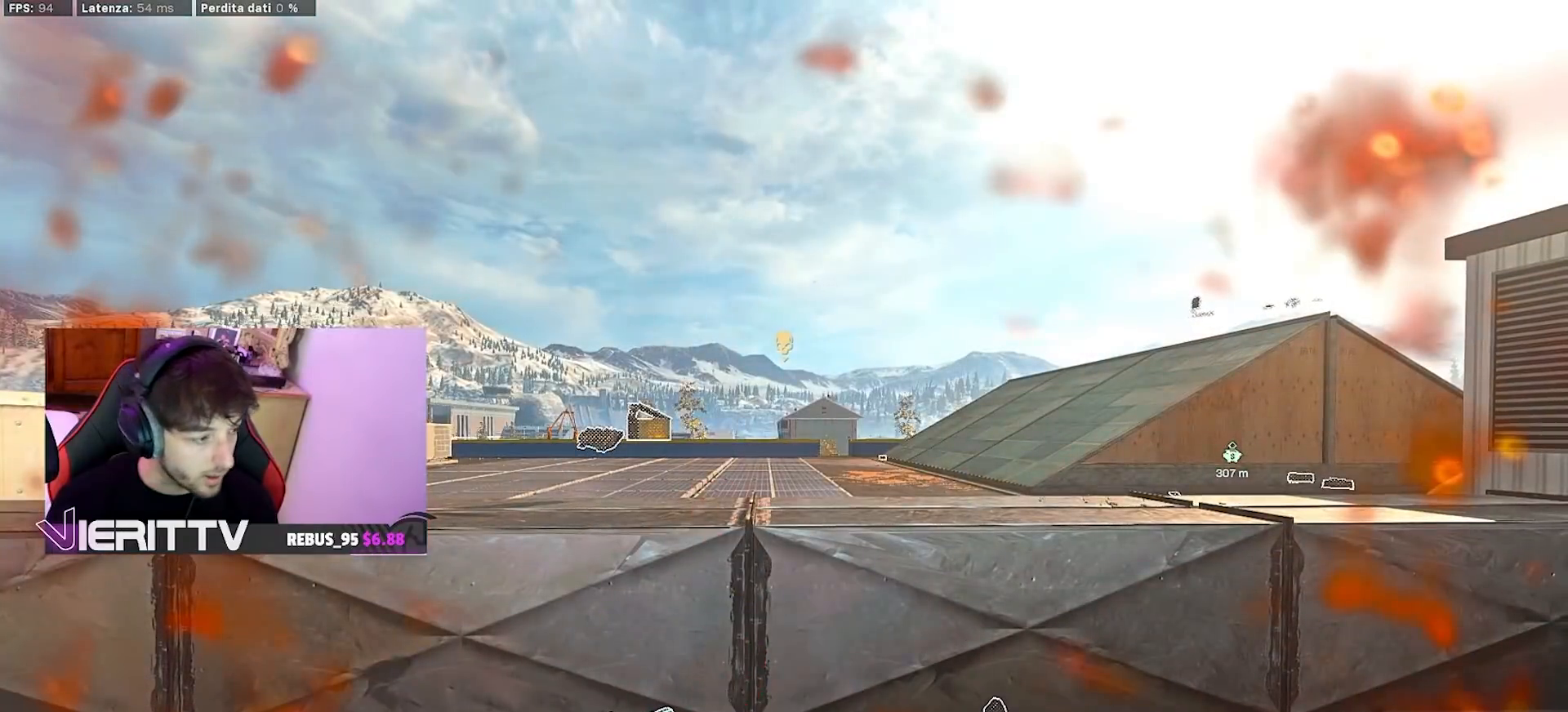
{"buttons": ["SQUARE"], "left_stick": "up", "right_stick": "center", "events": [[83, "SQUARE", "down"], [167, "SQUARE", "up"], [250, "SQUARE", "down"], [350, "SQUARE", "up"], [450, "SQUARE", "down"]]}
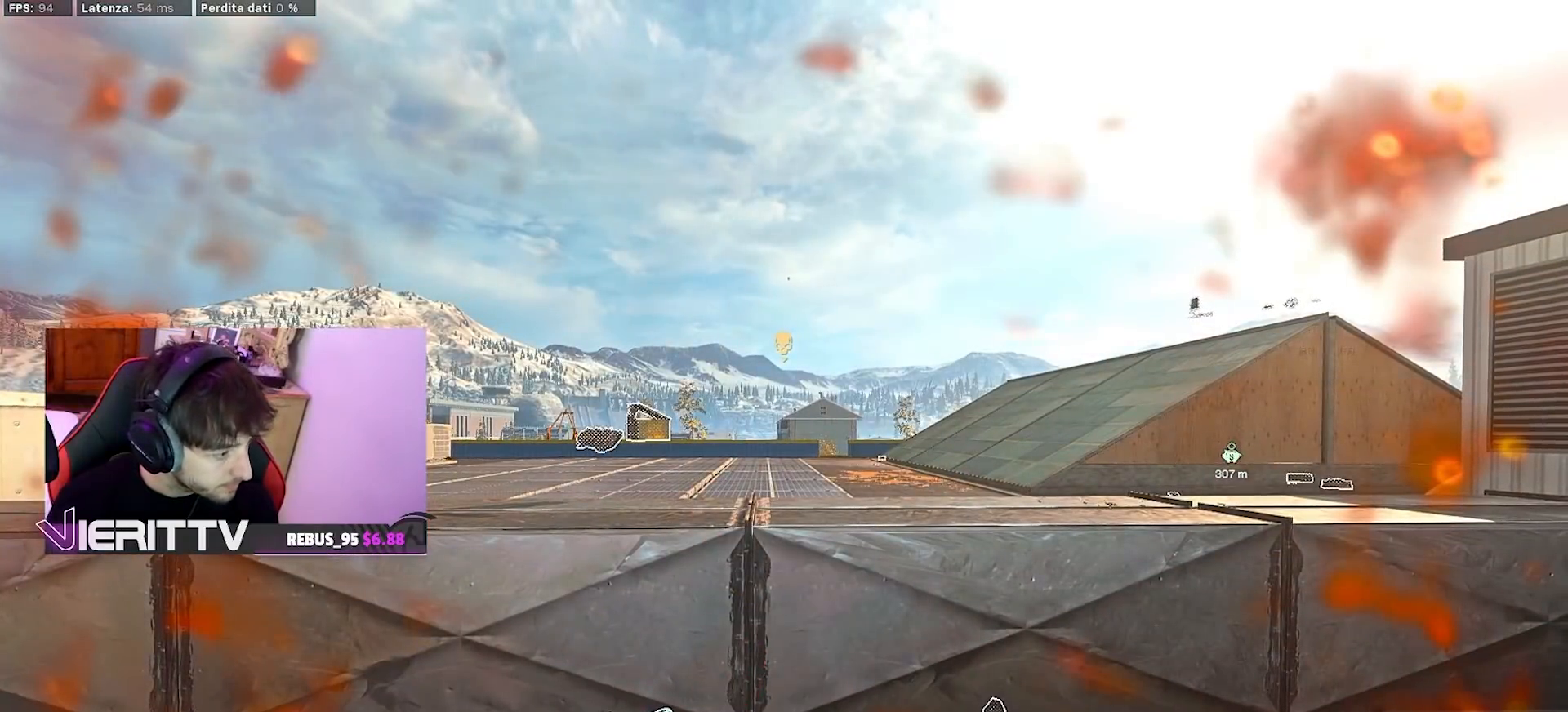
{"buttons": [], "left_stick": "up", "right_stick": "center", "events": [[50, "SQUARE", "up"], [150, "SQUARE", "down"], [233, "SQUARE", "up"]]}
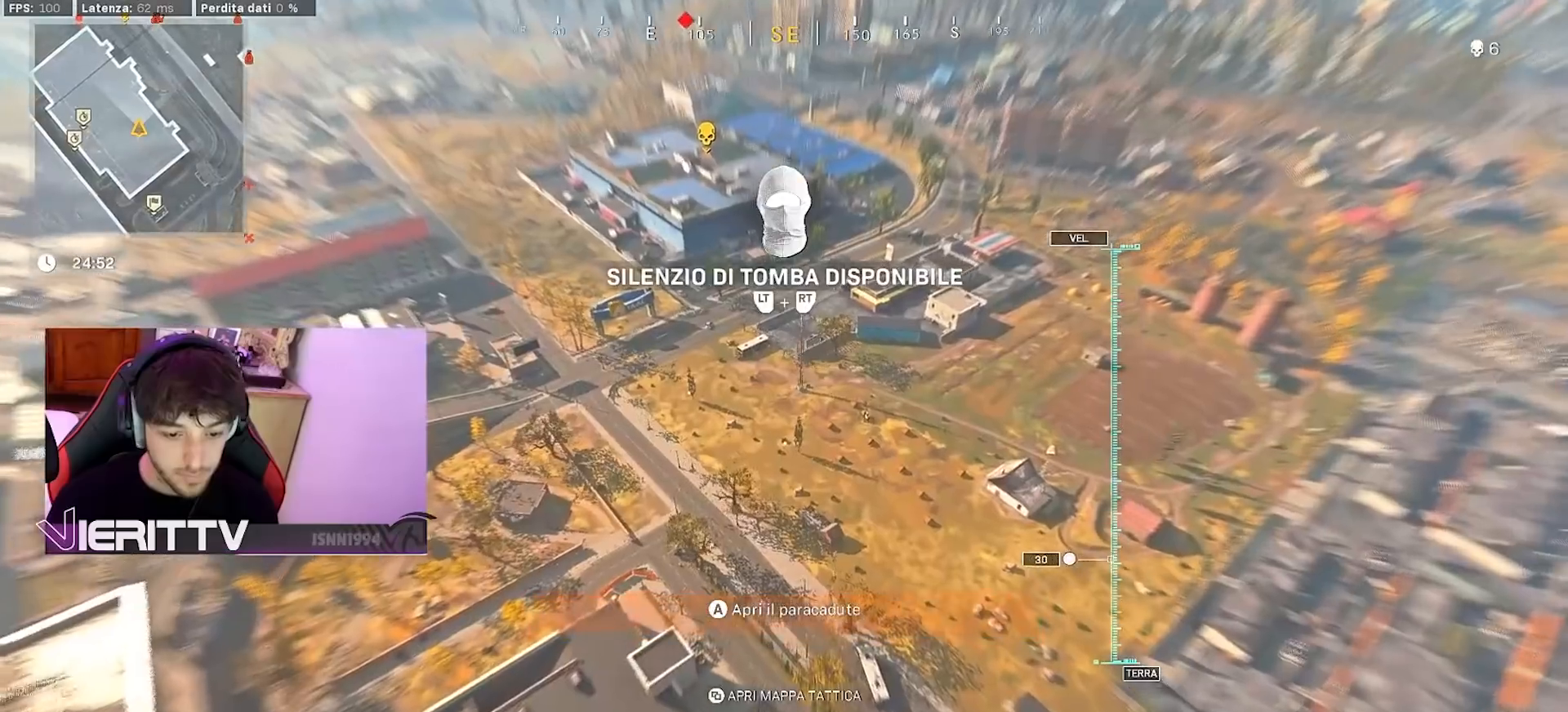
{"buttons": [], "left_stick": "up-left", "right_stick": "left", "events": [[117, "right_stick", "left"], [450, "left_stick", "up-left"]]}
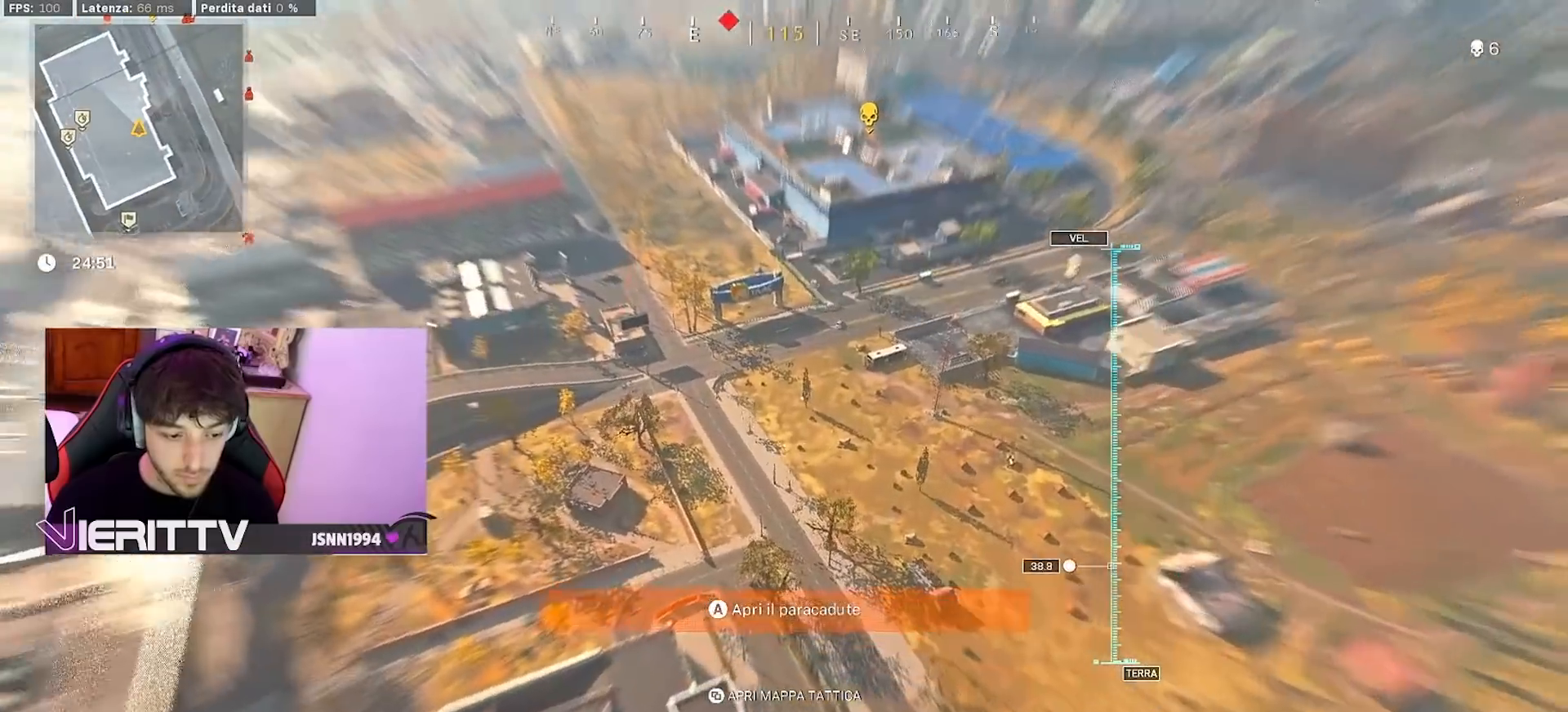
{"buttons": [], "left_stick": "up-right", "right_stick": "up-right", "events": [[367, "right_stick", "up"], [383, "left_stick", "up-right"], [433, "right_stick", "up-right"]]}
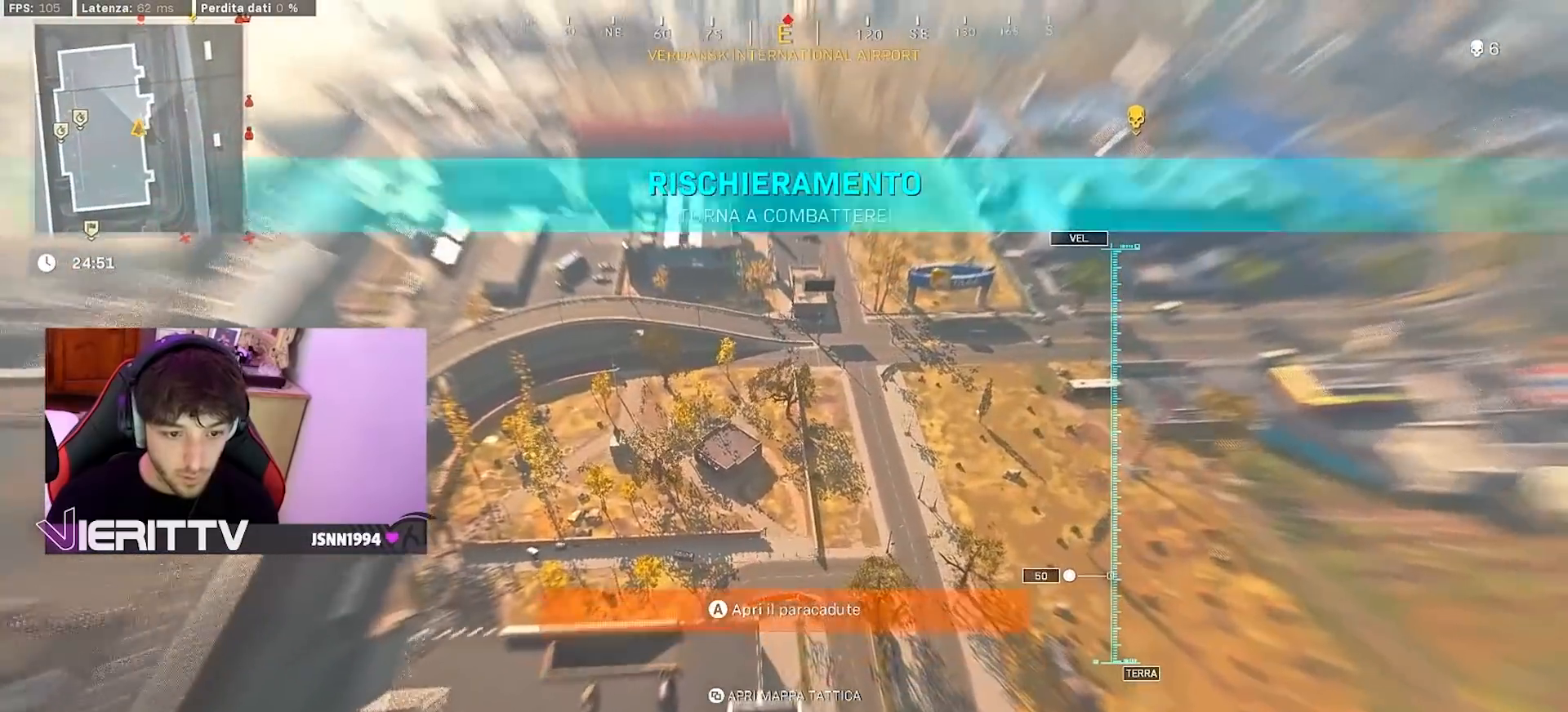
{"buttons": ["CROSS"], "left_stick": "up-right", "right_stick": "up", "events": [[433, "CROSS", "down"], [433, "right_stick", "up"]]}
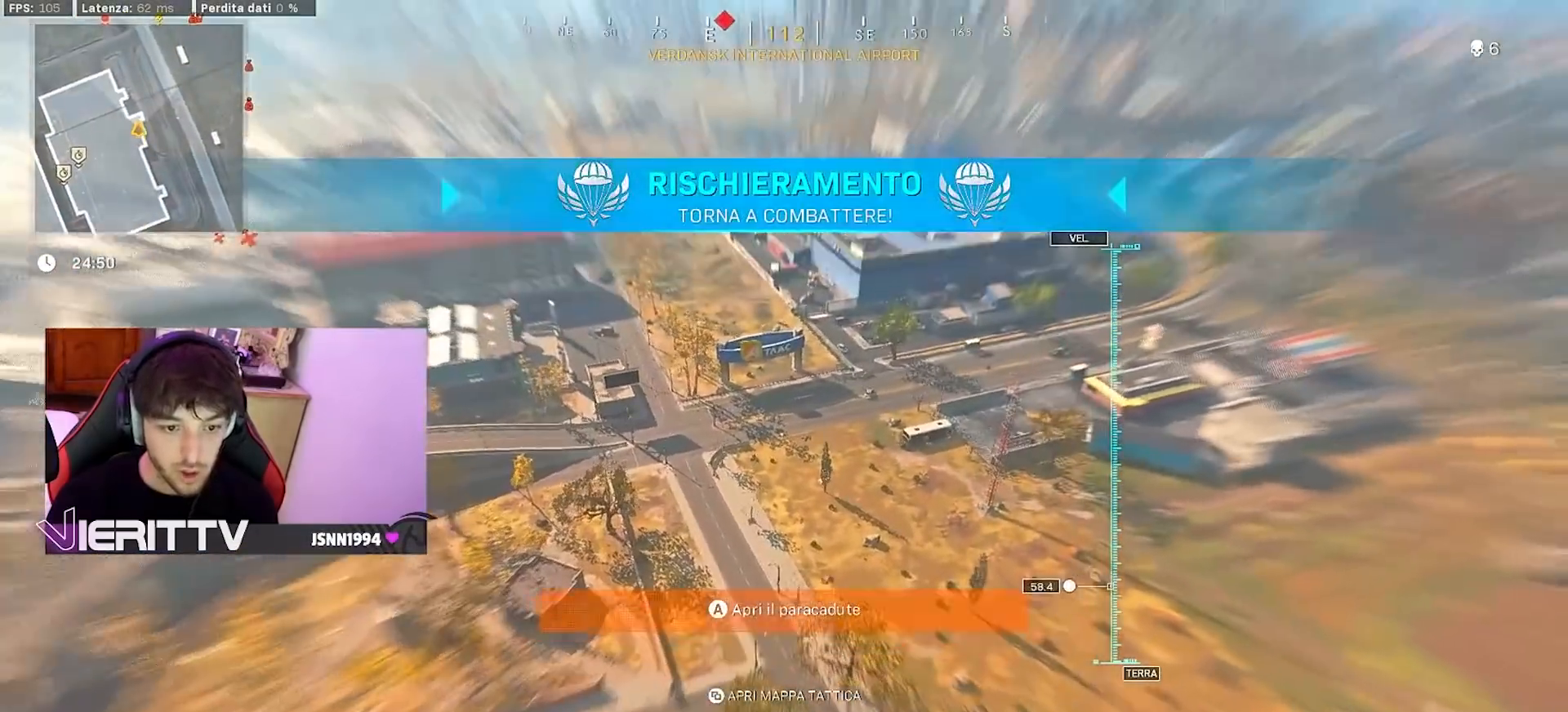
{"buttons": [], "left_stick": "up-right", "right_stick": "up-right", "events": [[33, "right_stick", "center"], [100, "CROSS", "up"], [383, "right_stick", "right"], [467, "right_stick", "up-right"]]}
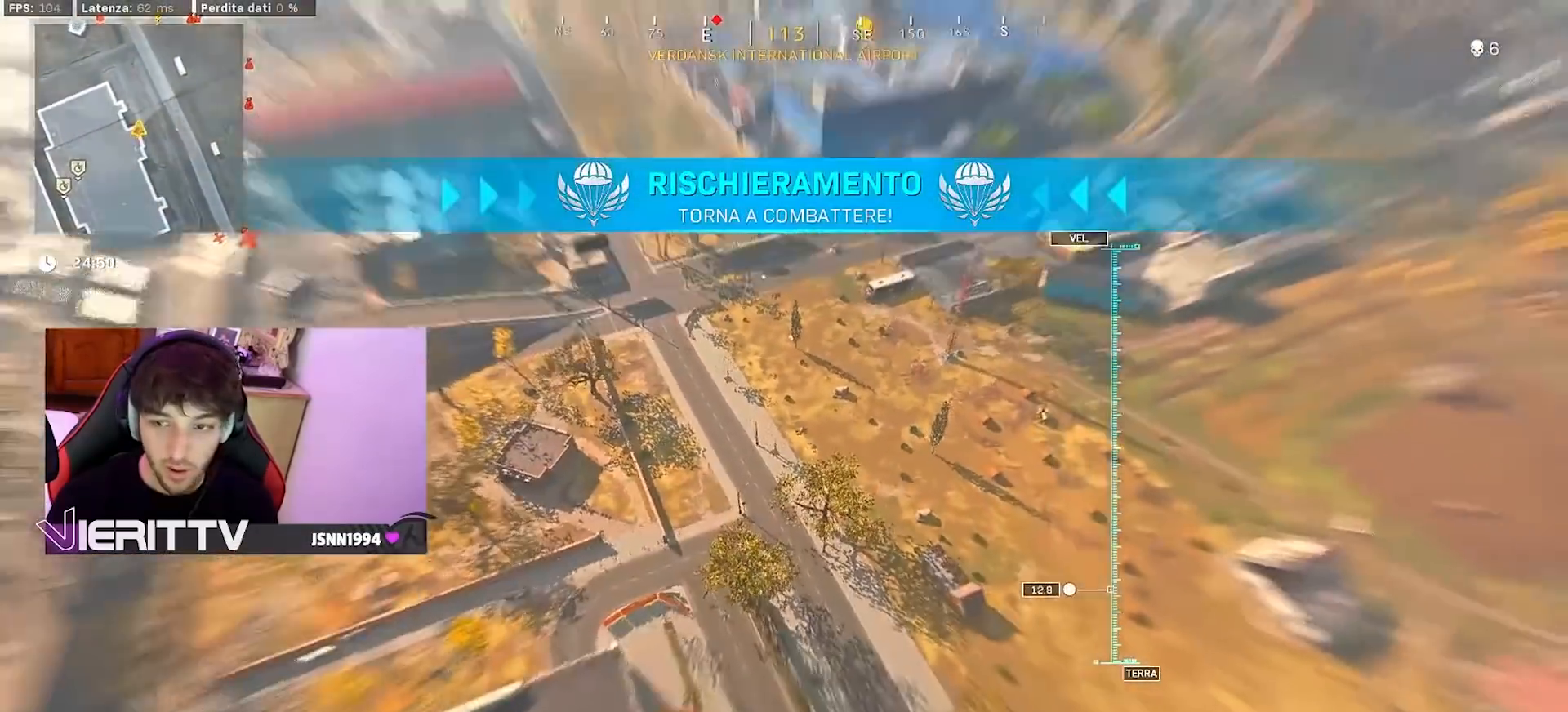
{"buttons": [], "left_stick": "up", "right_stick": "center", "events": [[33, "right_stick", "up"], [217, "right_stick", "center"], [333, "left_stick", "up"]]}
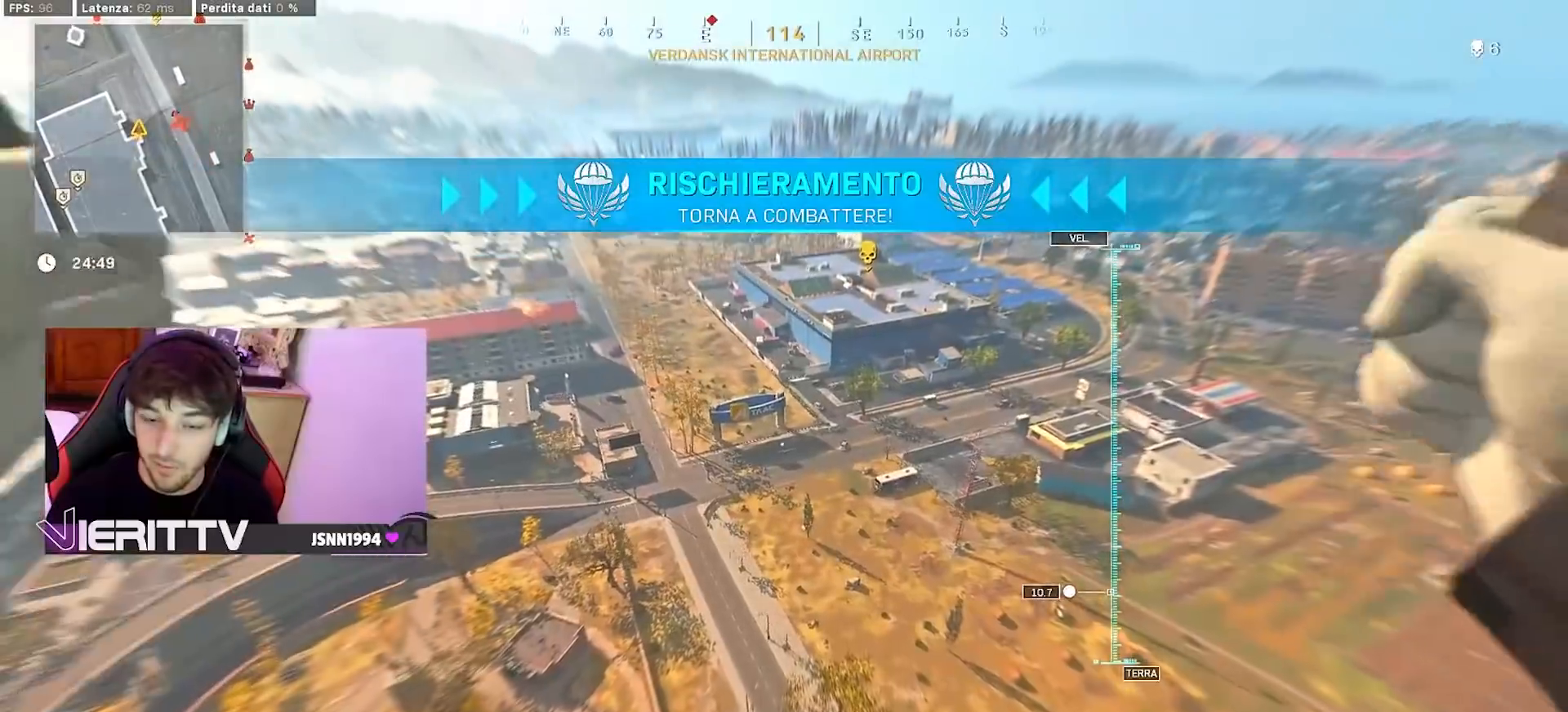
{"buttons": [], "left_stick": "up", "right_stick": "center", "events": [[100, "R3", "down"], [267, "R3", "up"]]}